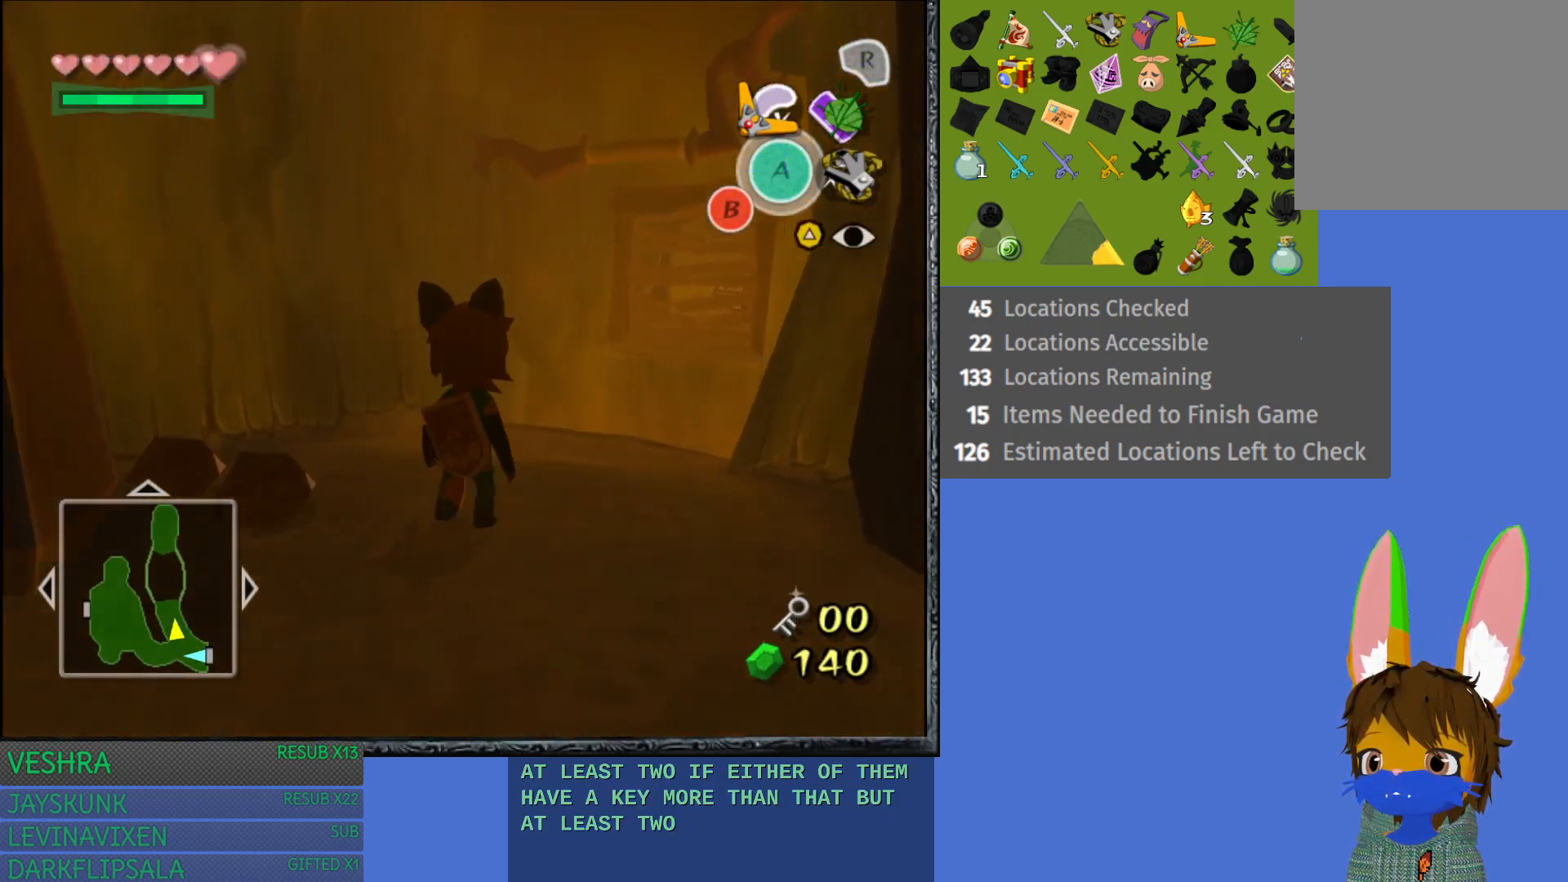
Gameplay with a controller (PlayStation layout); each line is a JSON object with the inputs held at the frame after it. "events" lists button and stick changes between this image and that frame as [ms after this image, input, new state], when the widget could be followed in between.
{"buttons": [], "left_stick": "center", "right_stick": "center", "events": [[467, "SQUARE", "up"]]}
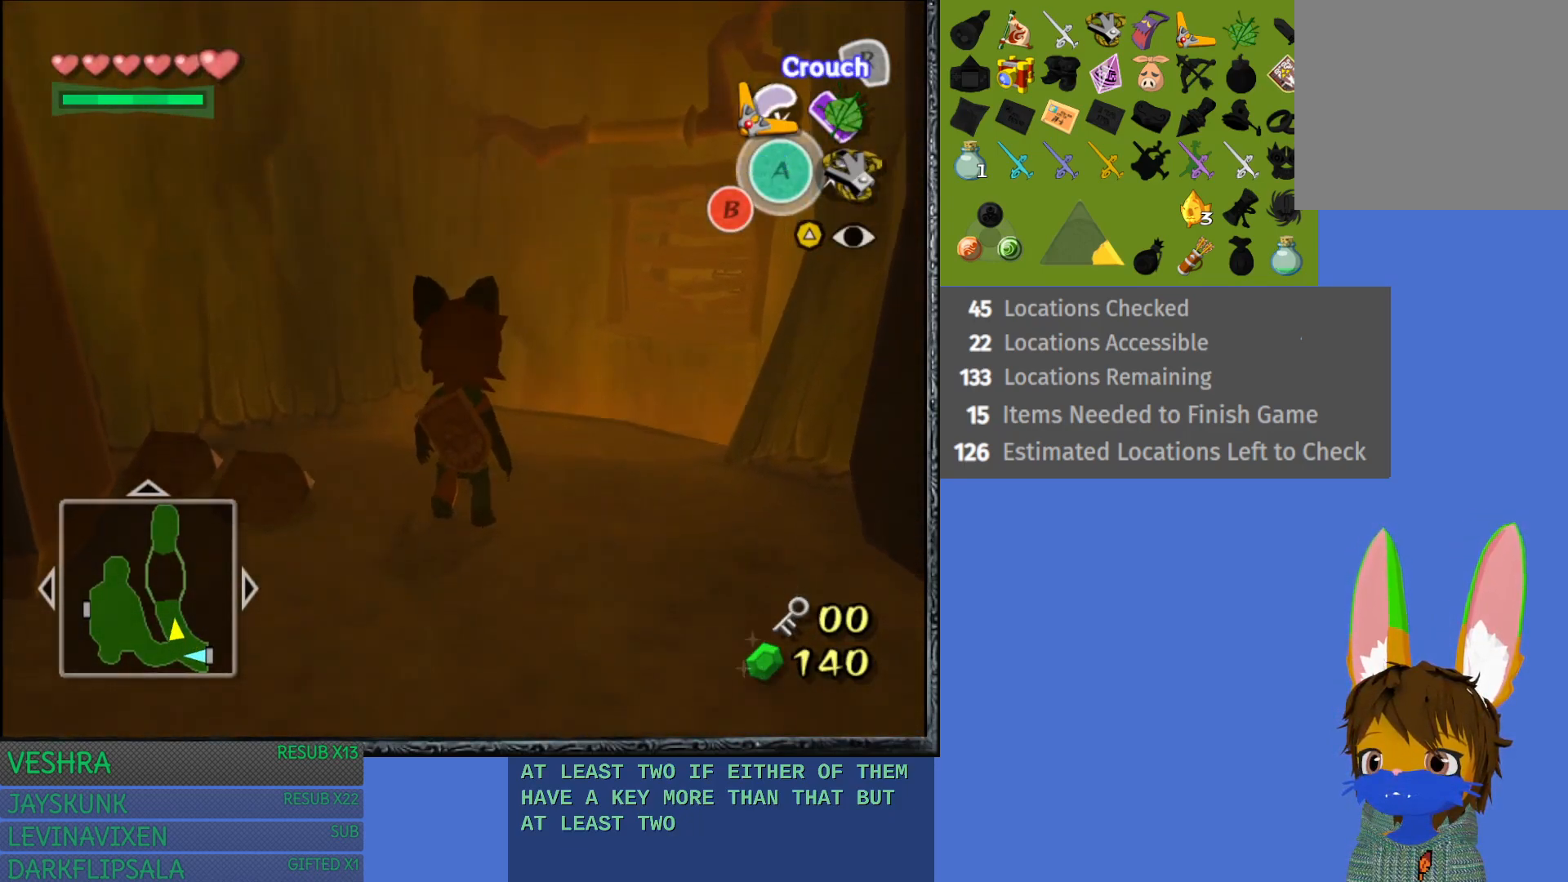
{"buttons": [], "left_stick": "up", "right_stick": "center", "events": [[17, "left_stick", "up"]]}
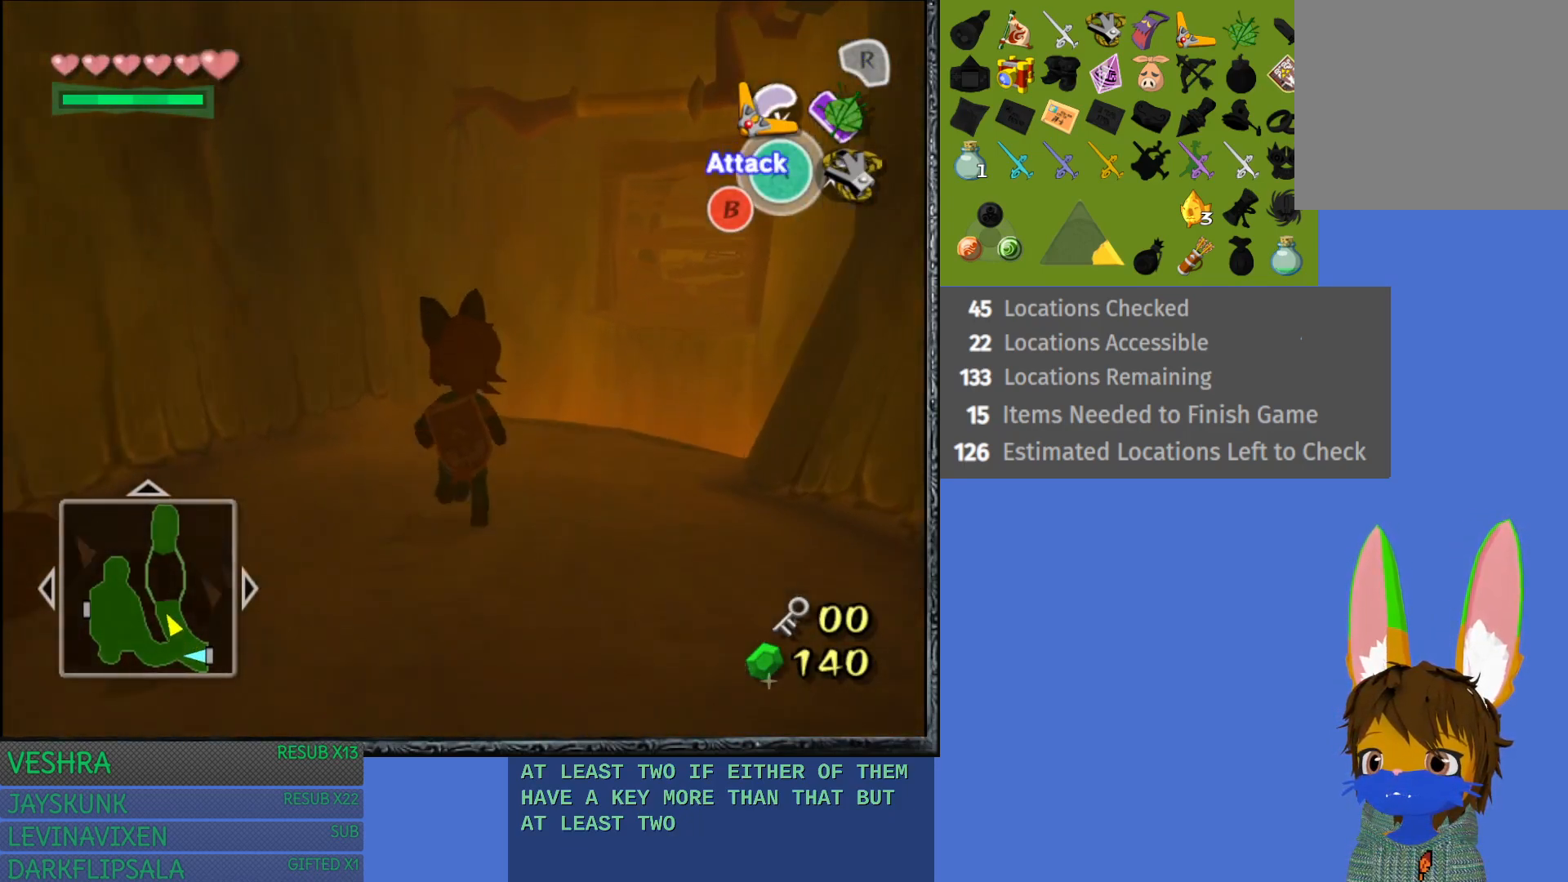
{"buttons": [], "left_stick": "up", "right_stick": "center", "events": []}
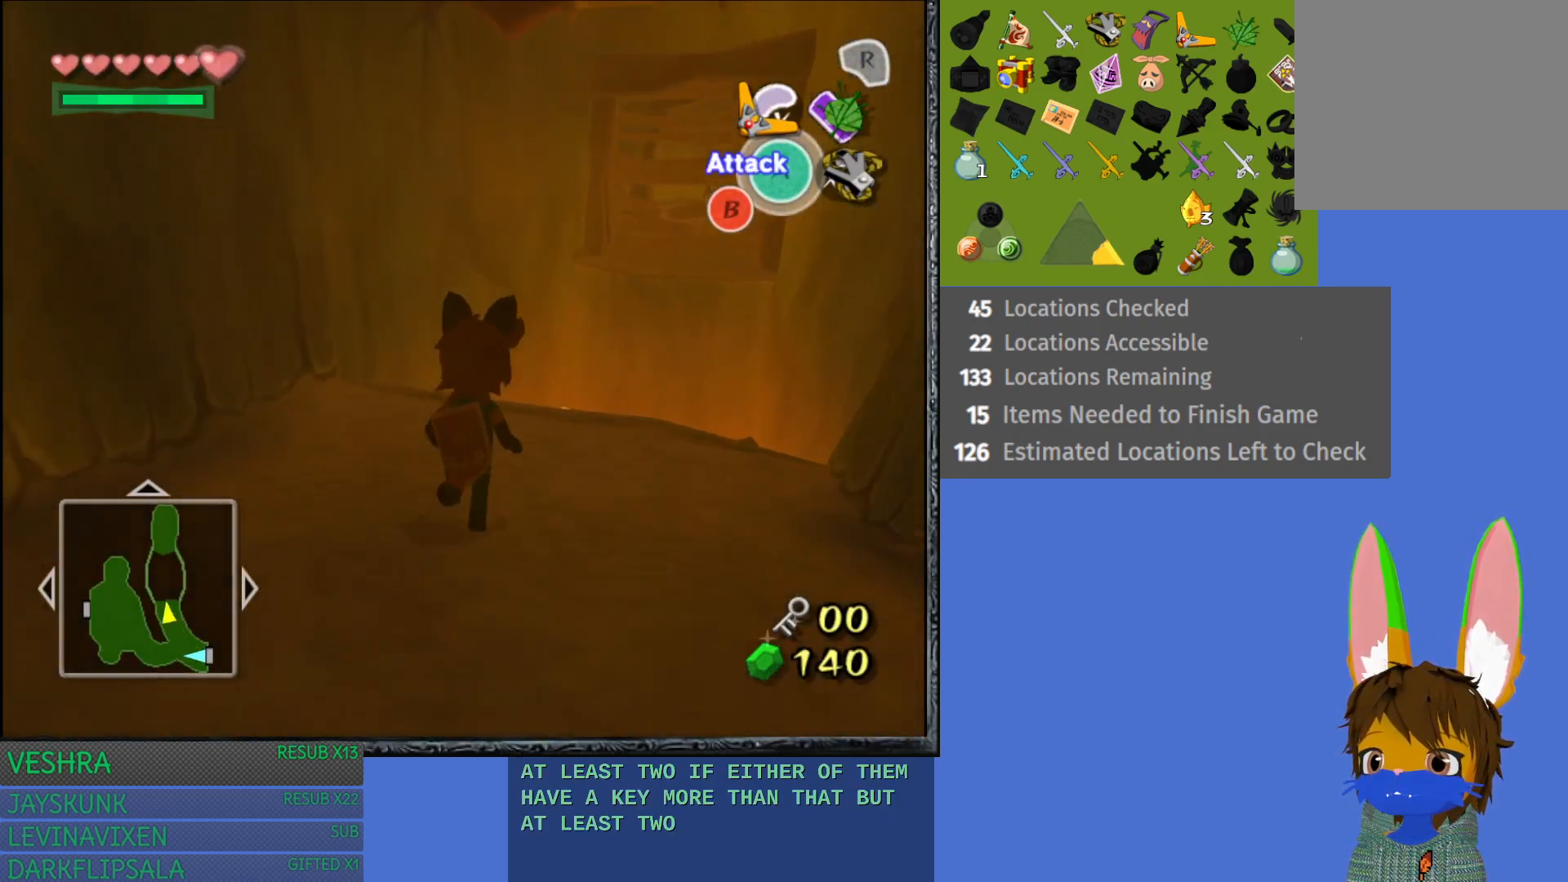
{"buttons": ["CIRCLE"], "left_stick": "center", "right_stick": "center", "events": [[317, "CIRCLE", "down"], [317, "left_stick", "center"]]}
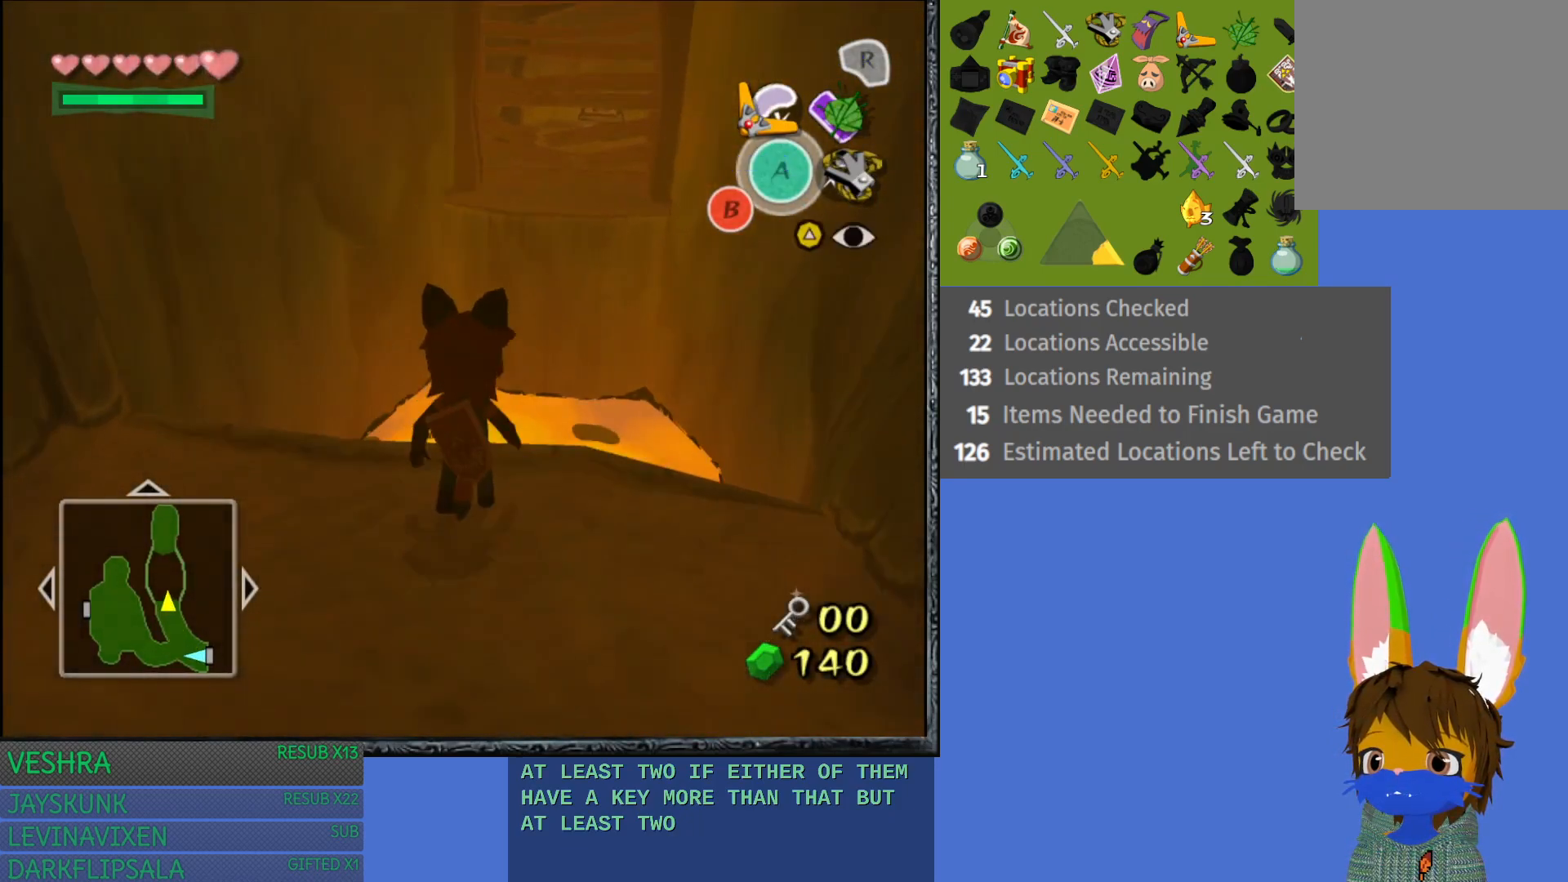
{"buttons": ["CIRCLE"], "left_stick": "down", "right_stick": "center", "events": [[250, "left_stick", "down"]]}
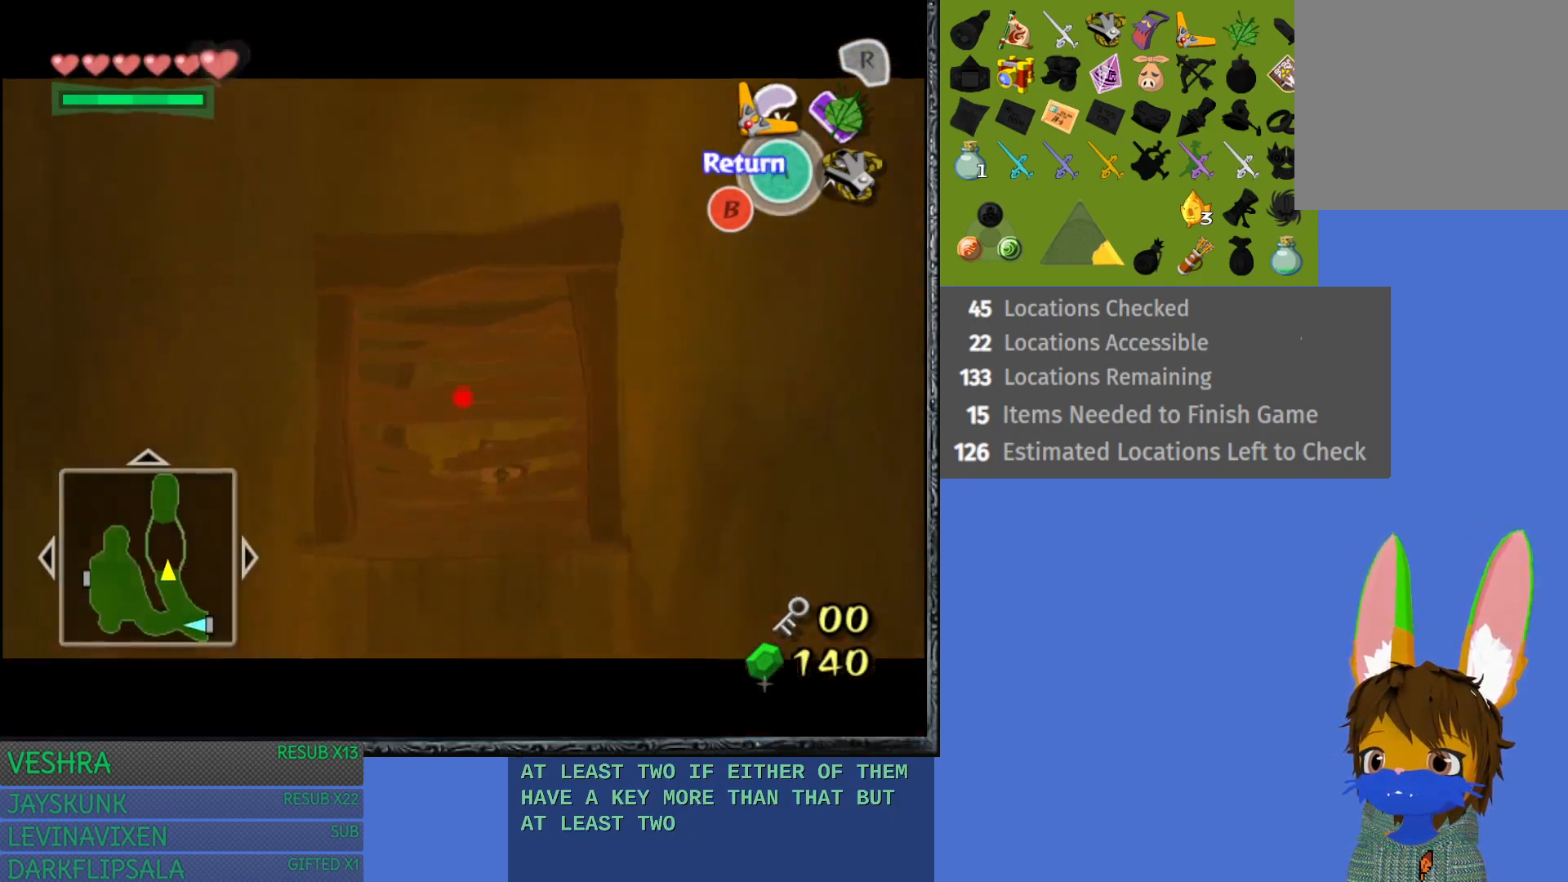
{"buttons": ["CIRCLE"], "left_stick": "center", "right_stick": "center", "events": [[300, "left_stick", "center"]]}
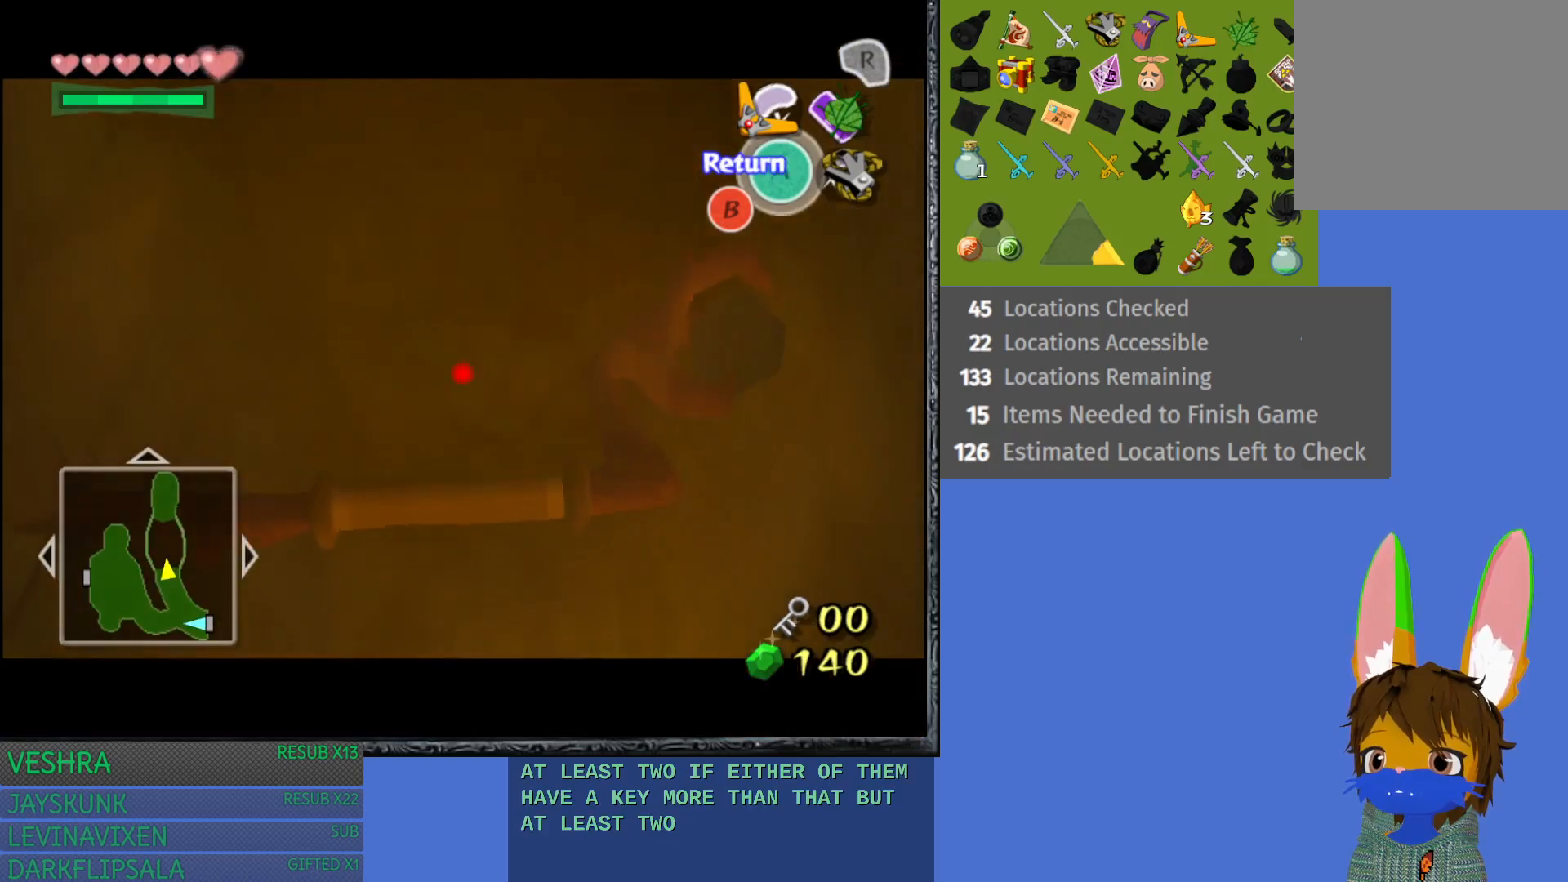
{"buttons": ["CIRCLE"], "left_stick": "center", "right_stick": "center", "events": [[183, "left_stick", "up"], [283, "left_stick", "center"]]}
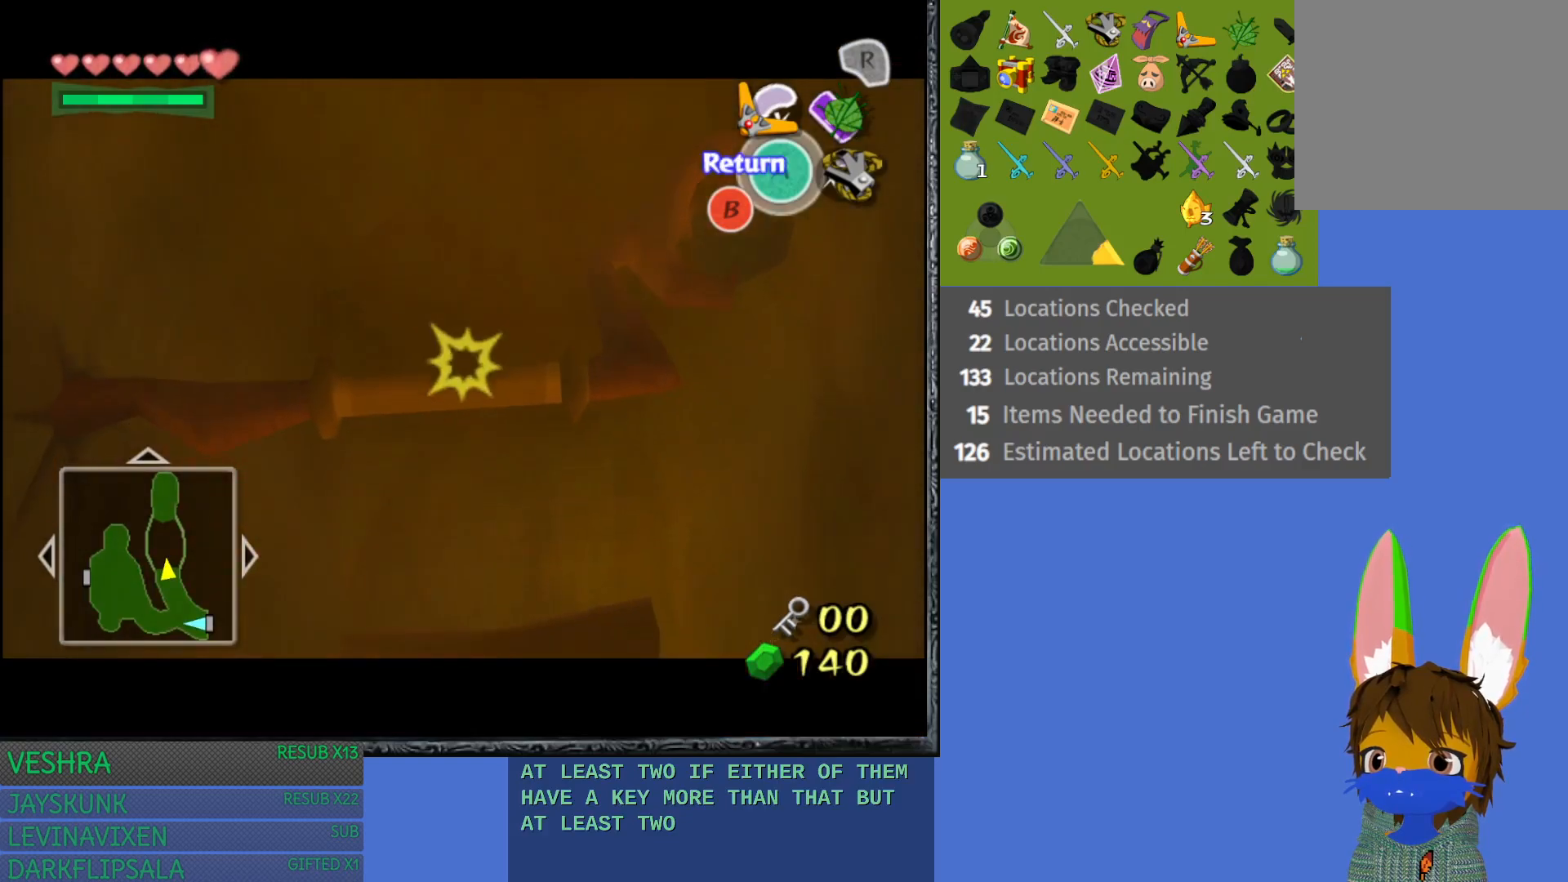
{"buttons": [], "left_stick": "center", "right_stick": "center", "events": [[117, "left_stick", "up"], [167, "left_stick", "center"], [350, "CIRCLE", "up"]]}
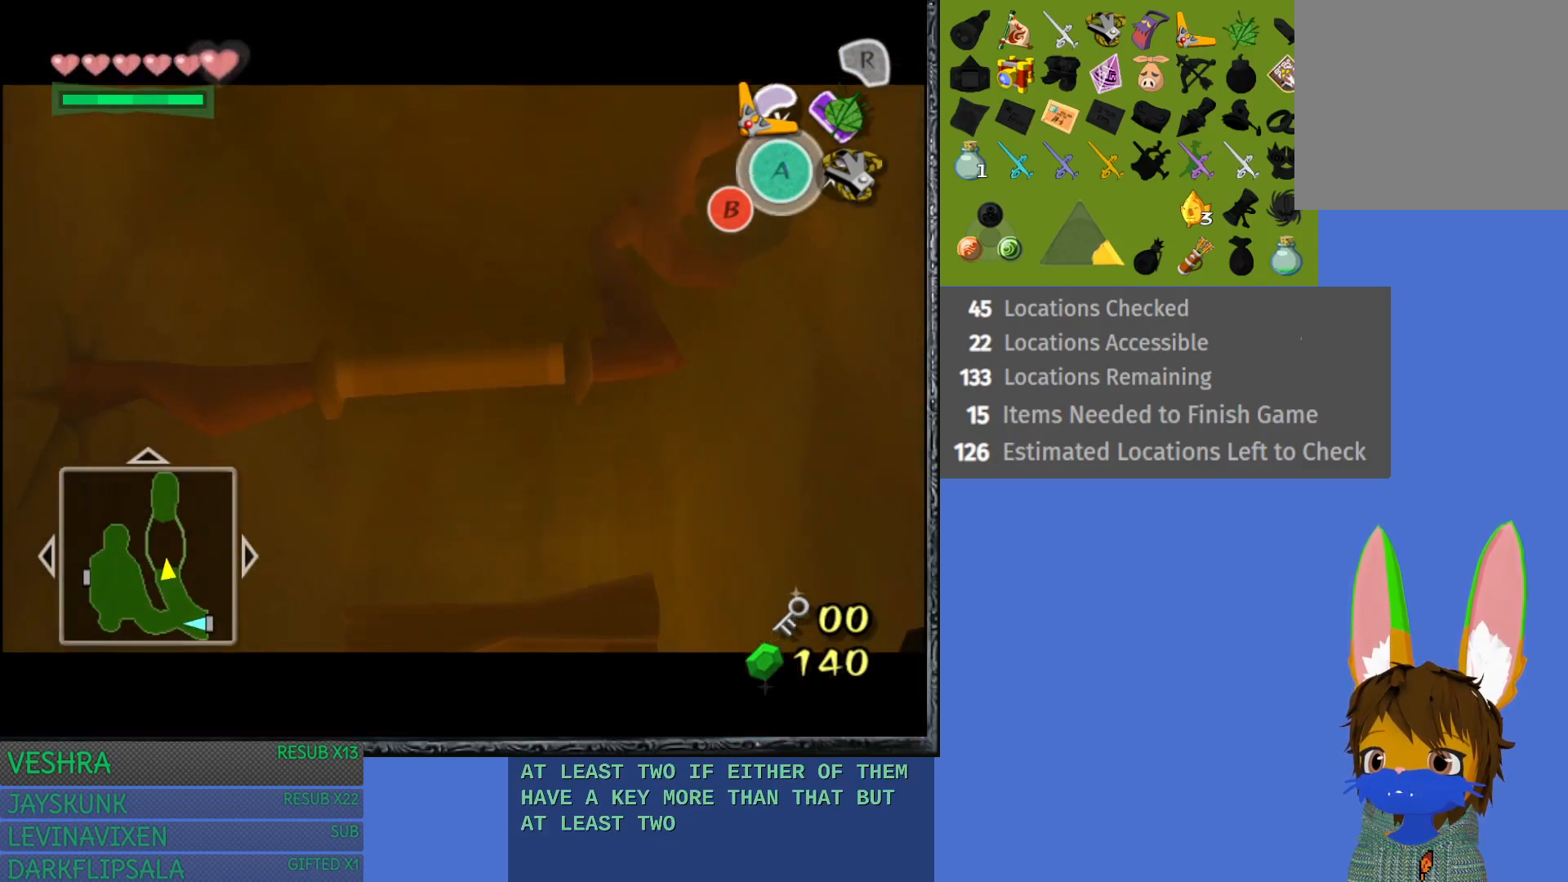
{"buttons": [], "left_stick": "center", "right_stick": "center", "events": []}
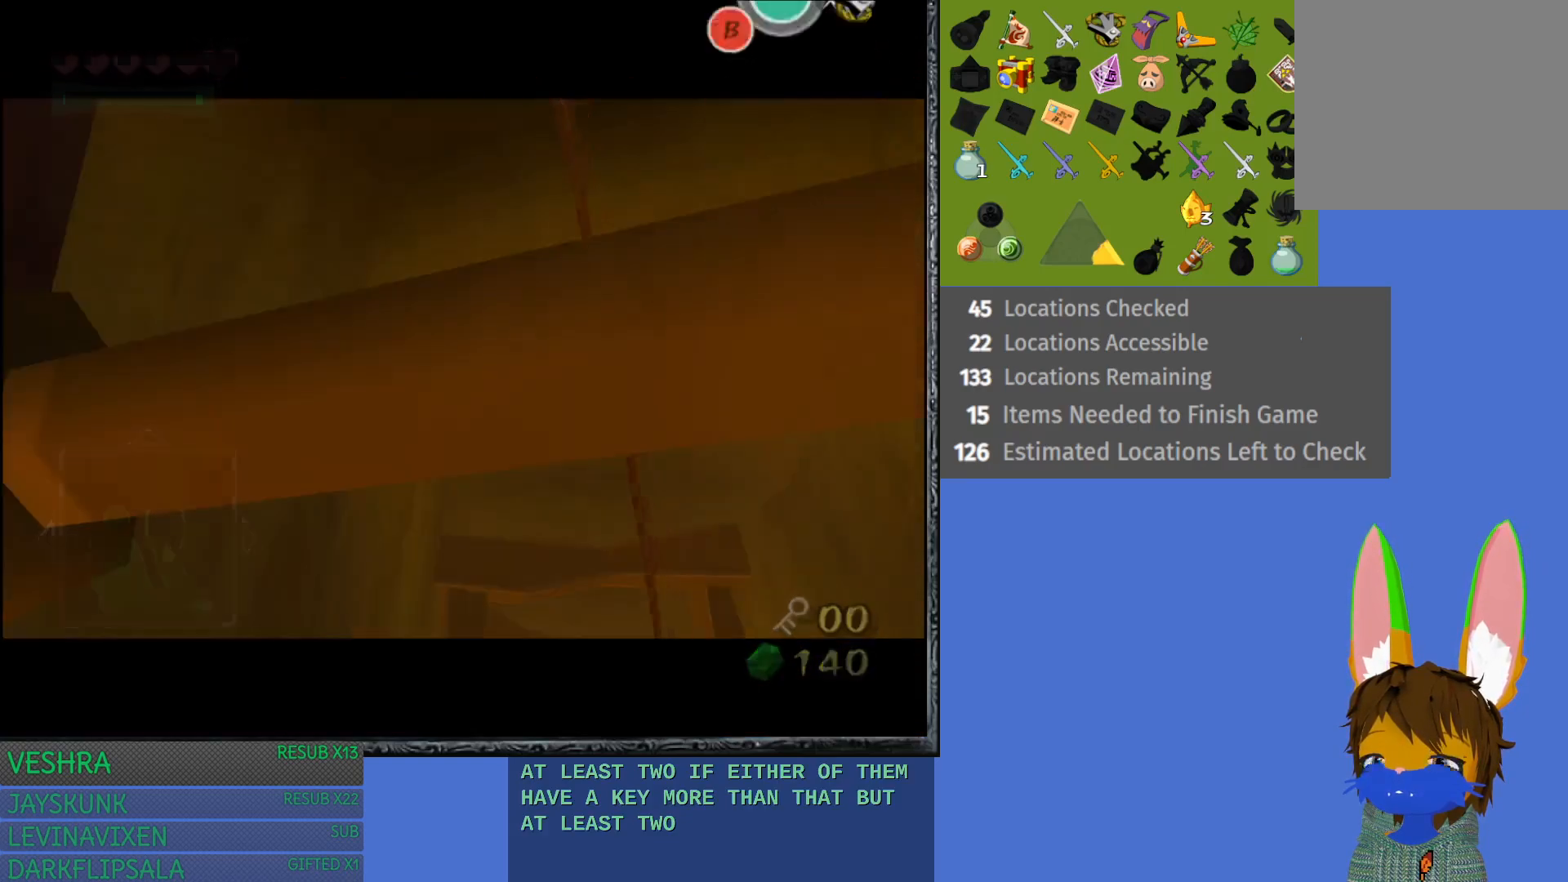
{"buttons": [], "left_stick": "center", "right_stick": "center", "events": []}
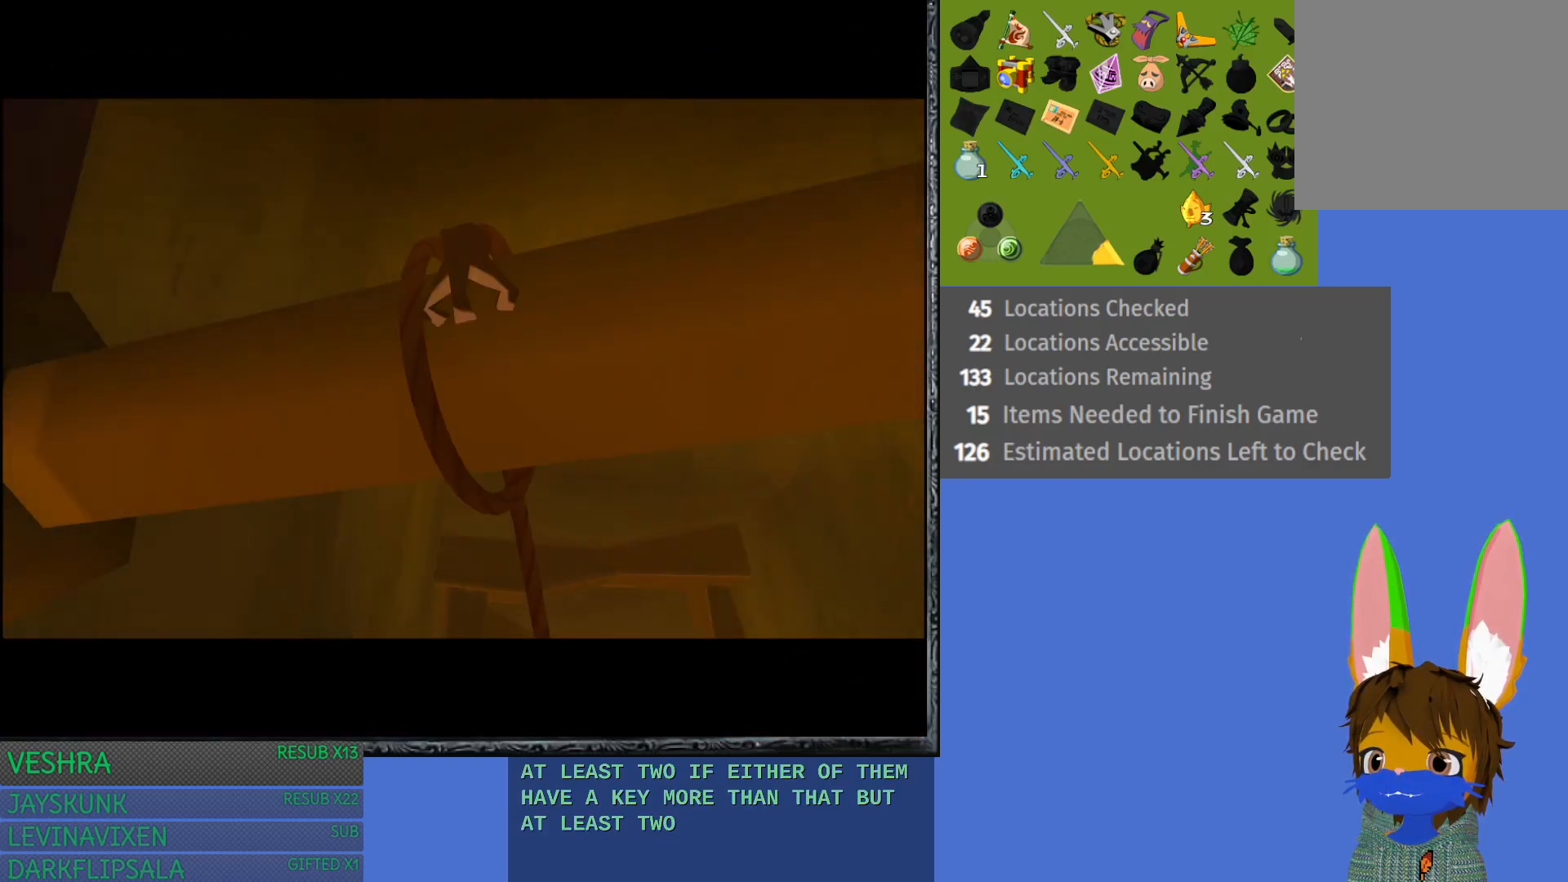
{"buttons": [], "left_stick": "up", "right_stick": "center", "events": [[367, "left_stick", "up"]]}
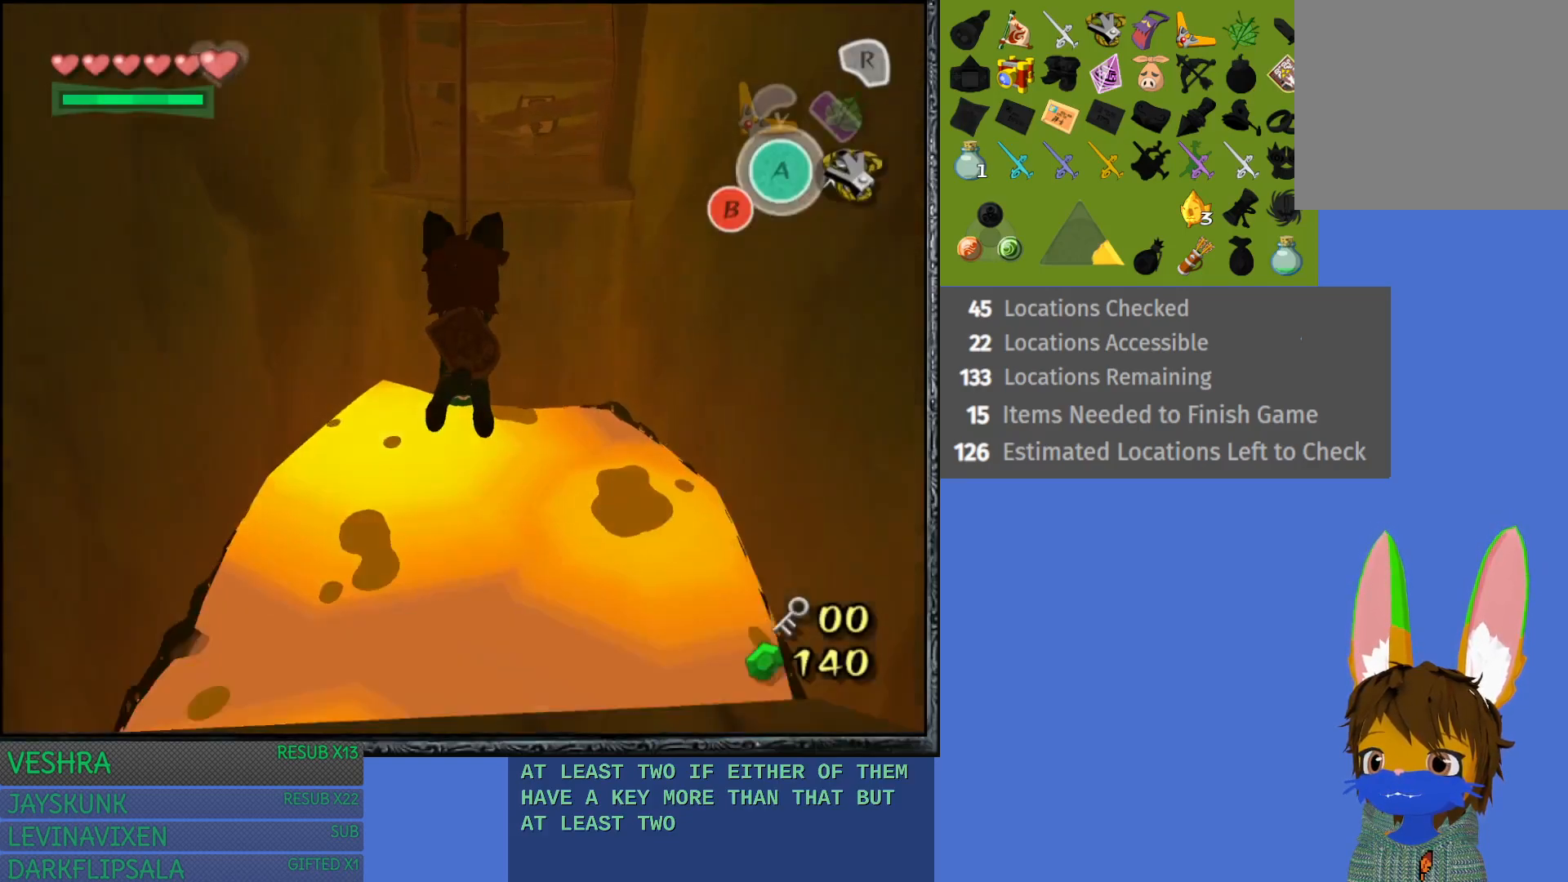
{"buttons": [], "left_stick": "up-right", "right_stick": "center", "events": [[100, "left_stick", "up-right"]]}
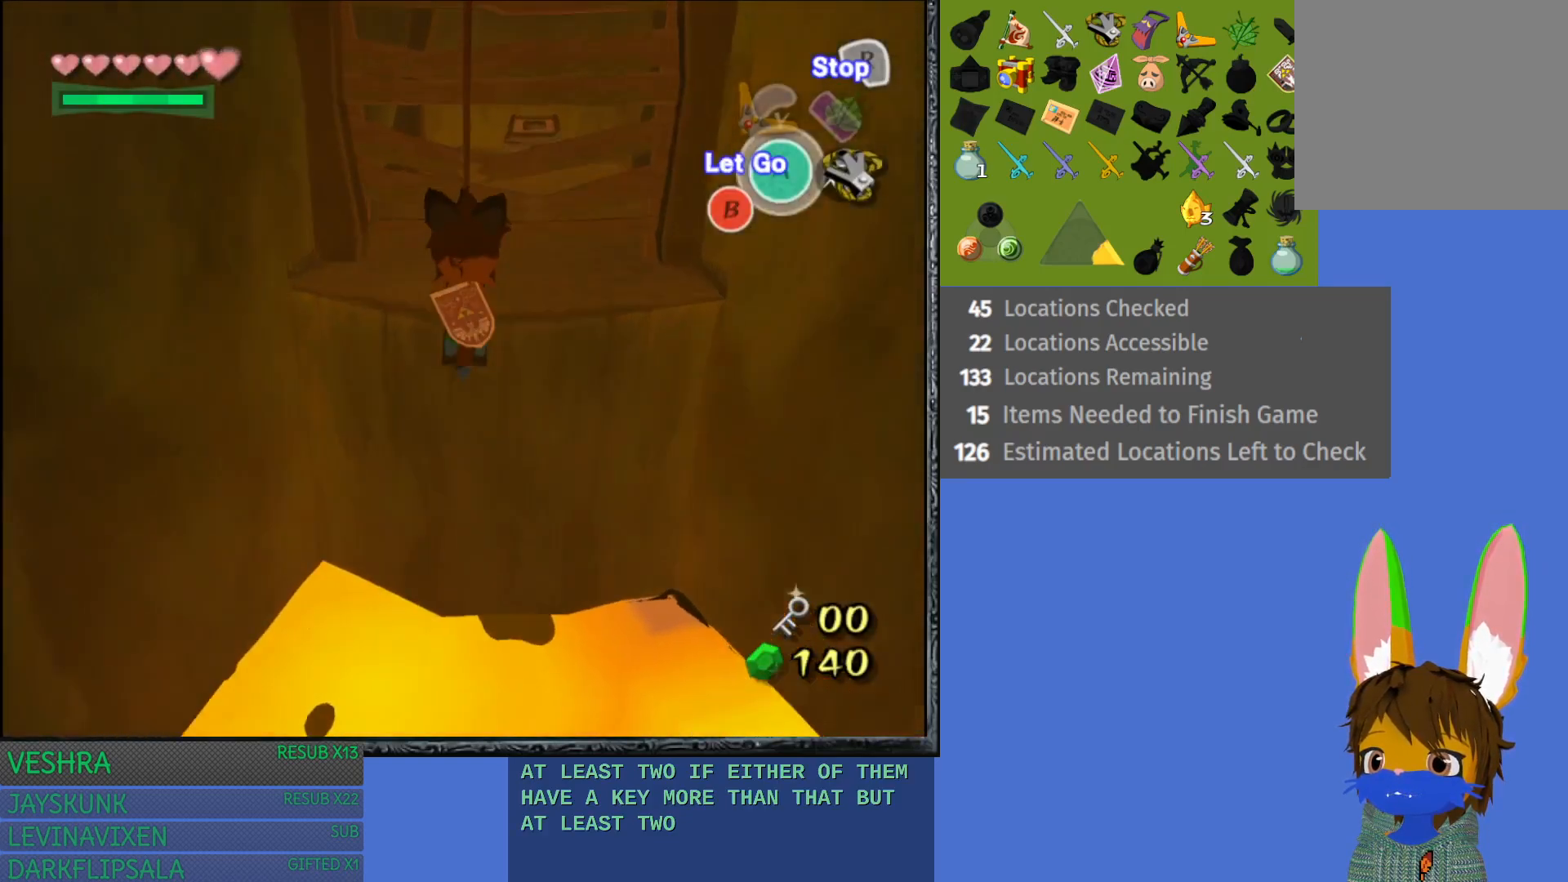
{"buttons": [], "left_stick": "up", "right_stick": "center", "events": [[183, "left_stick", "up"], [333, "CROSS", "down"], [400, "CROSS", "up"]]}
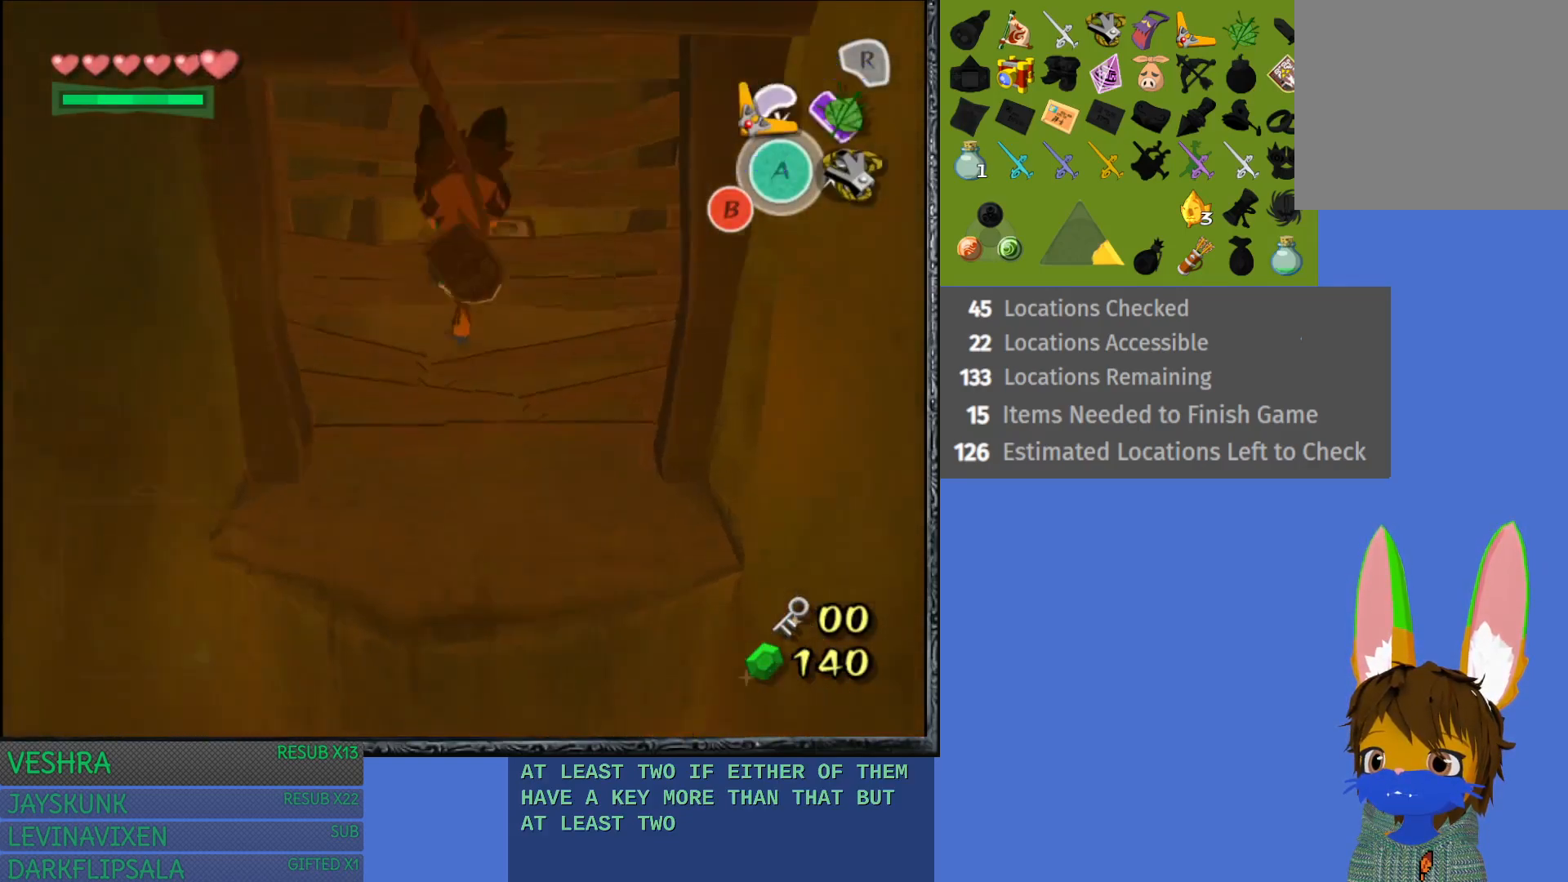
{"buttons": [], "left_stick": "up", "right_stick": "center", "events": []}
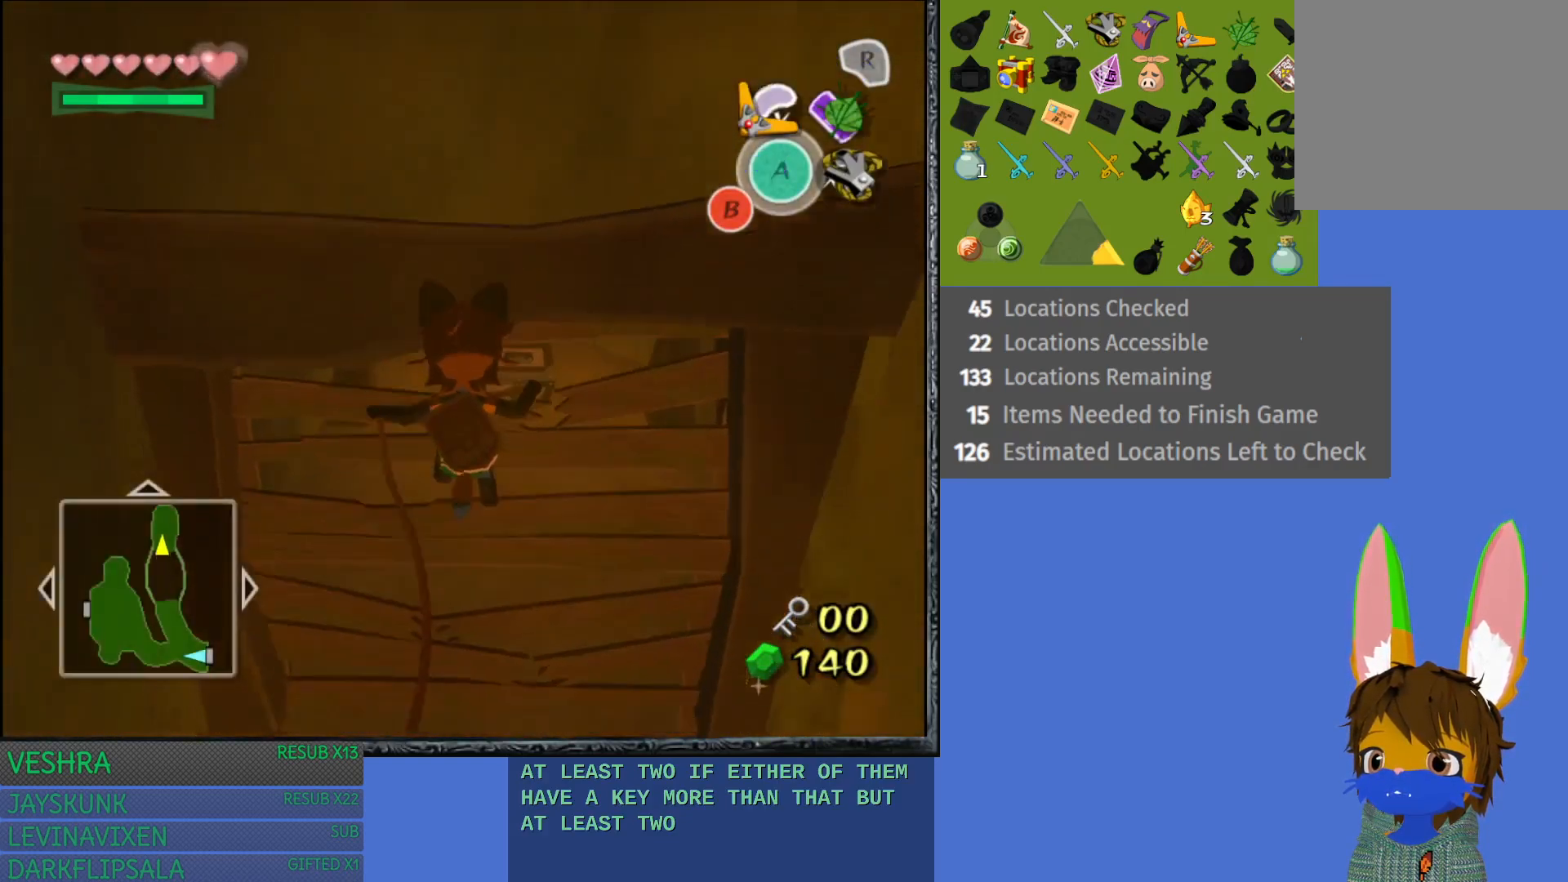
{"buttons": [], "left_stick": "center", "right_stick": "center", "events": [[400, "left_stick", "center"]]}
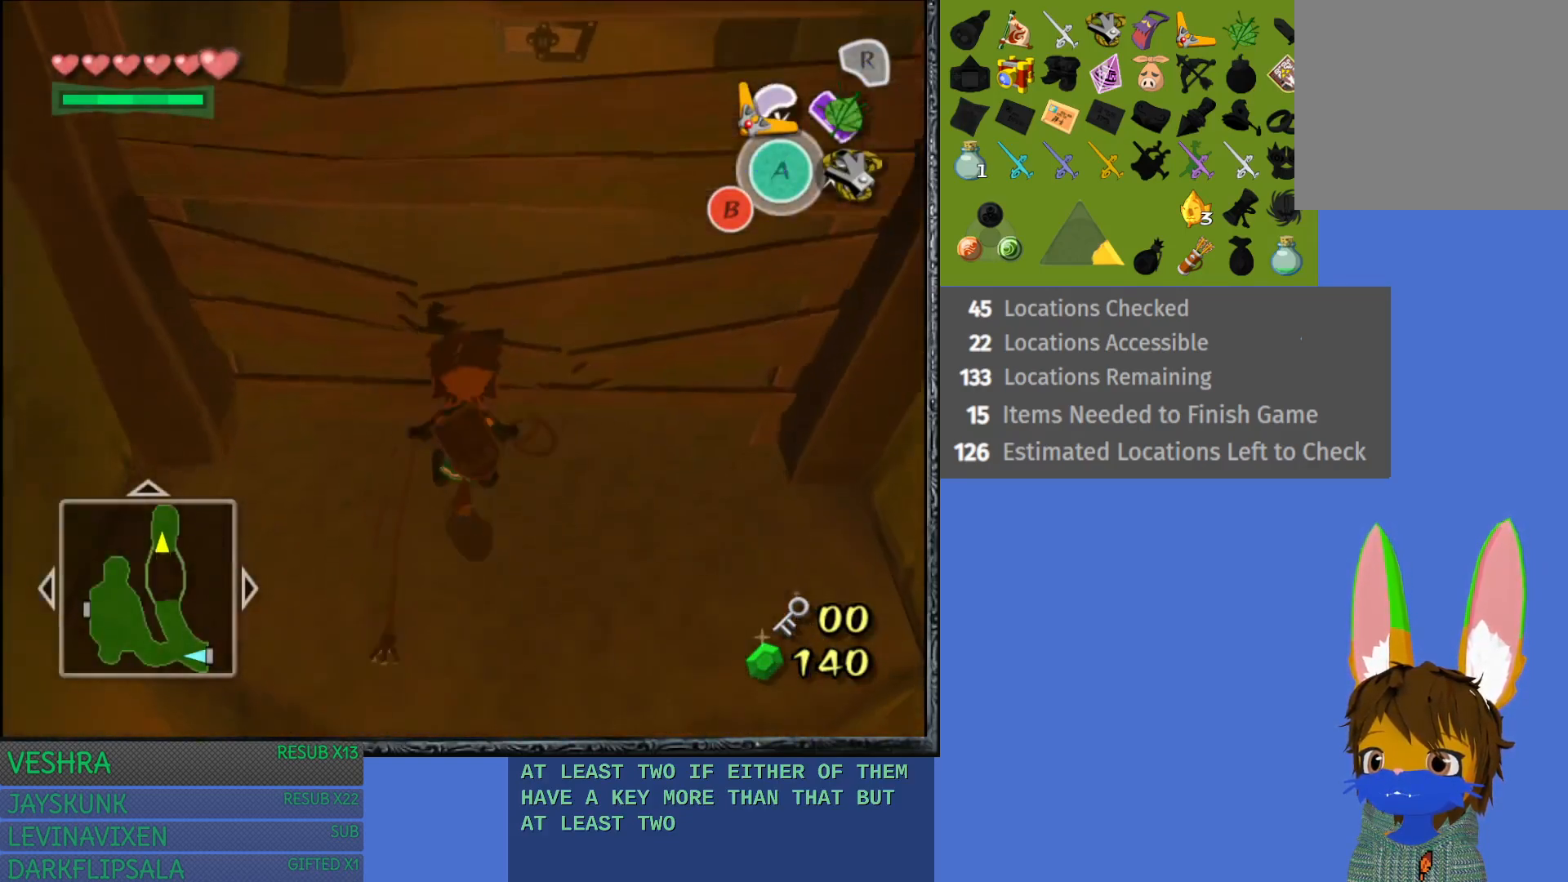
{"buttons": ["TRIANGLE"], "left_stick": "center", "right_stick": "center", "events": [[500, "TRIANGLE", "down"]]}
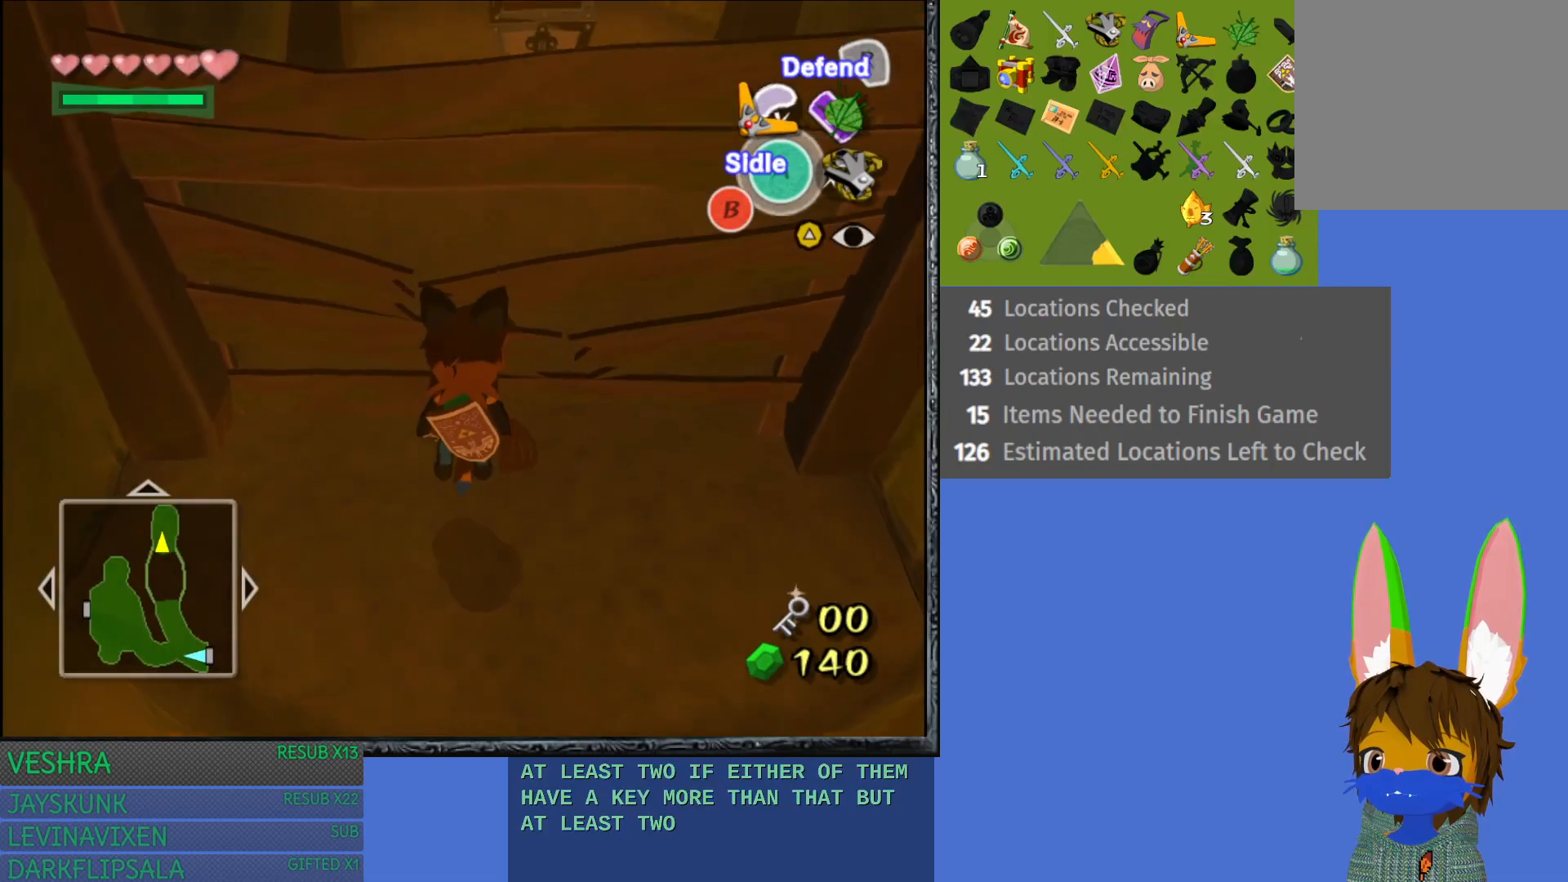
{"buttons": [], "left_stick": "center", "right_stick": "center", "events": [[450, "TRIANGLE", "up"]]}
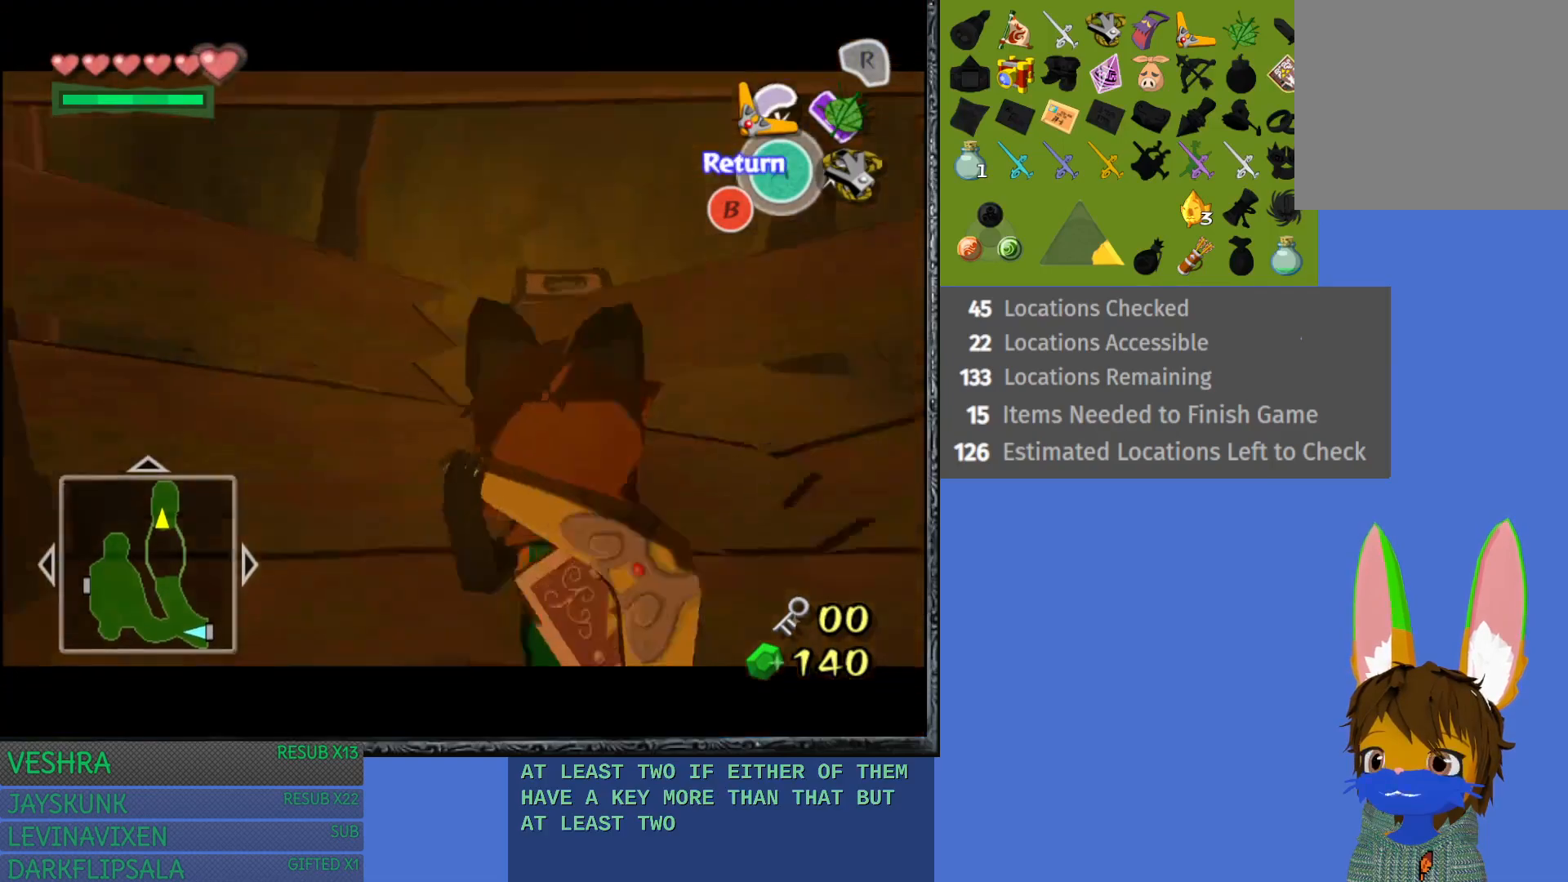
{"buttons": [], "left_stick": "center", "right_stick": "center", "events": []}
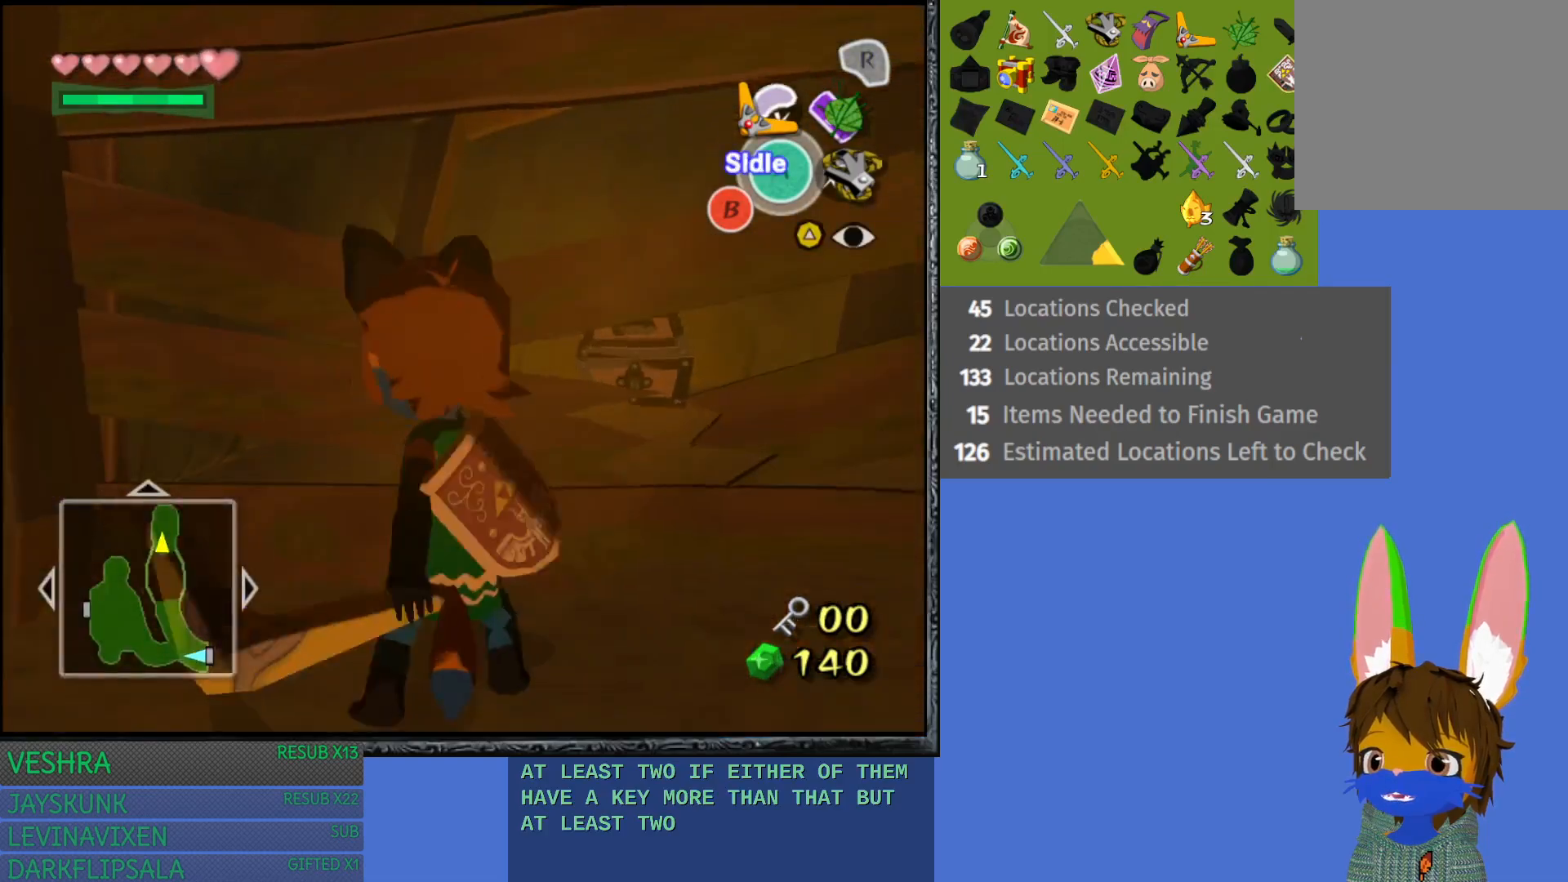
{"buttons": [], "left_stick": "up", "right_stick": "center", "events": [[267, "left_stick", "right"], [467, "left_stick", "up"]]}
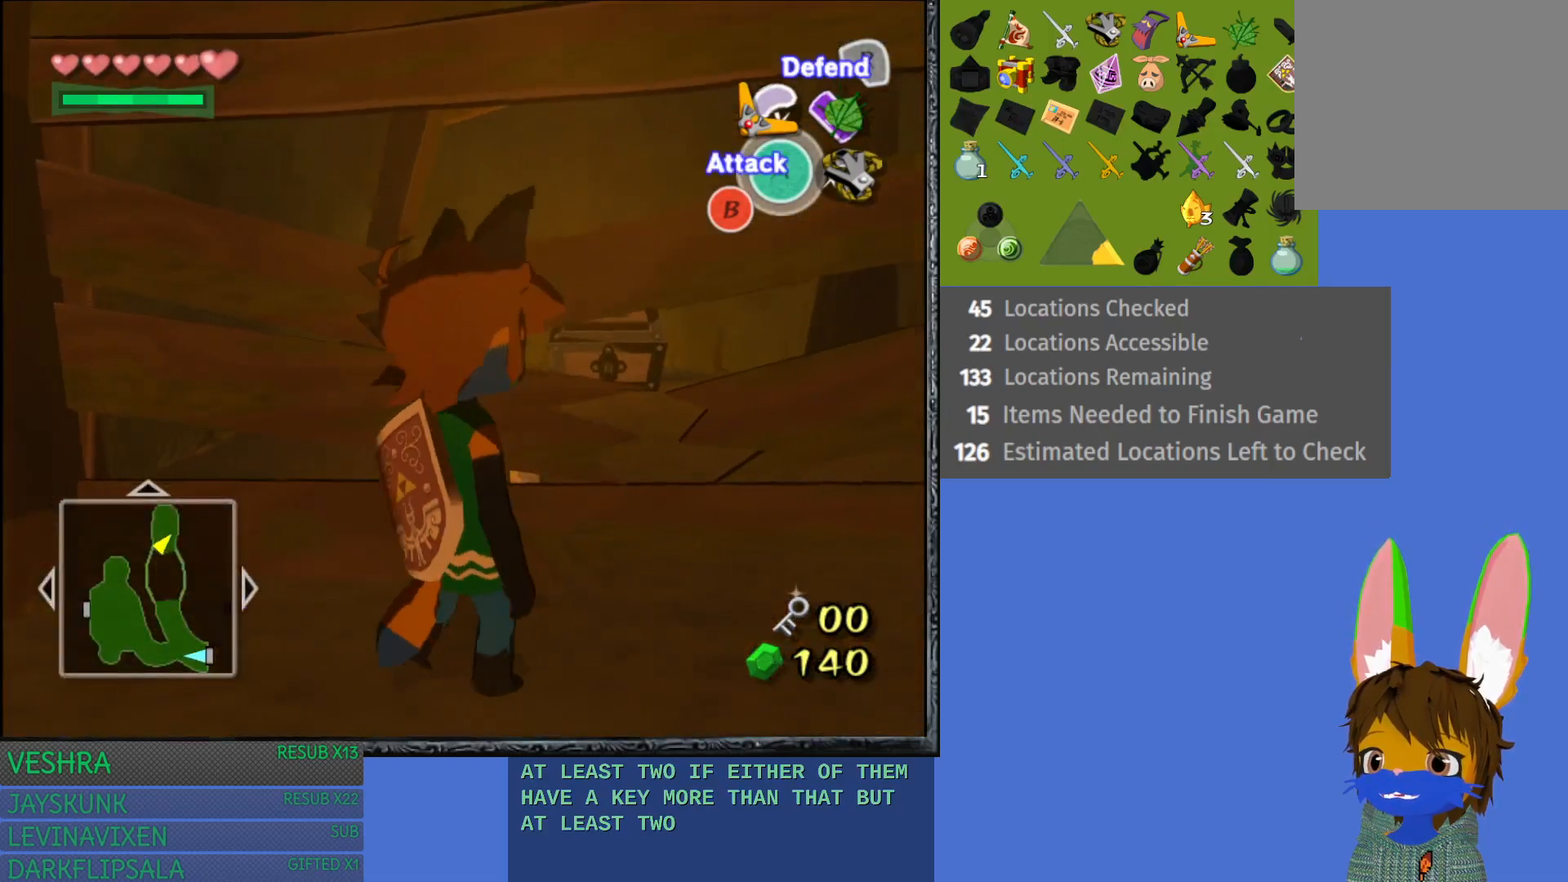
{"buttons": ["TRIANGLE"], "left_stick": "right", "right_stick": "center", "events": [[233, "TRIANGLE", "down"], [233, "left_stick", "center"], [483, "left_stick", "right"]]}
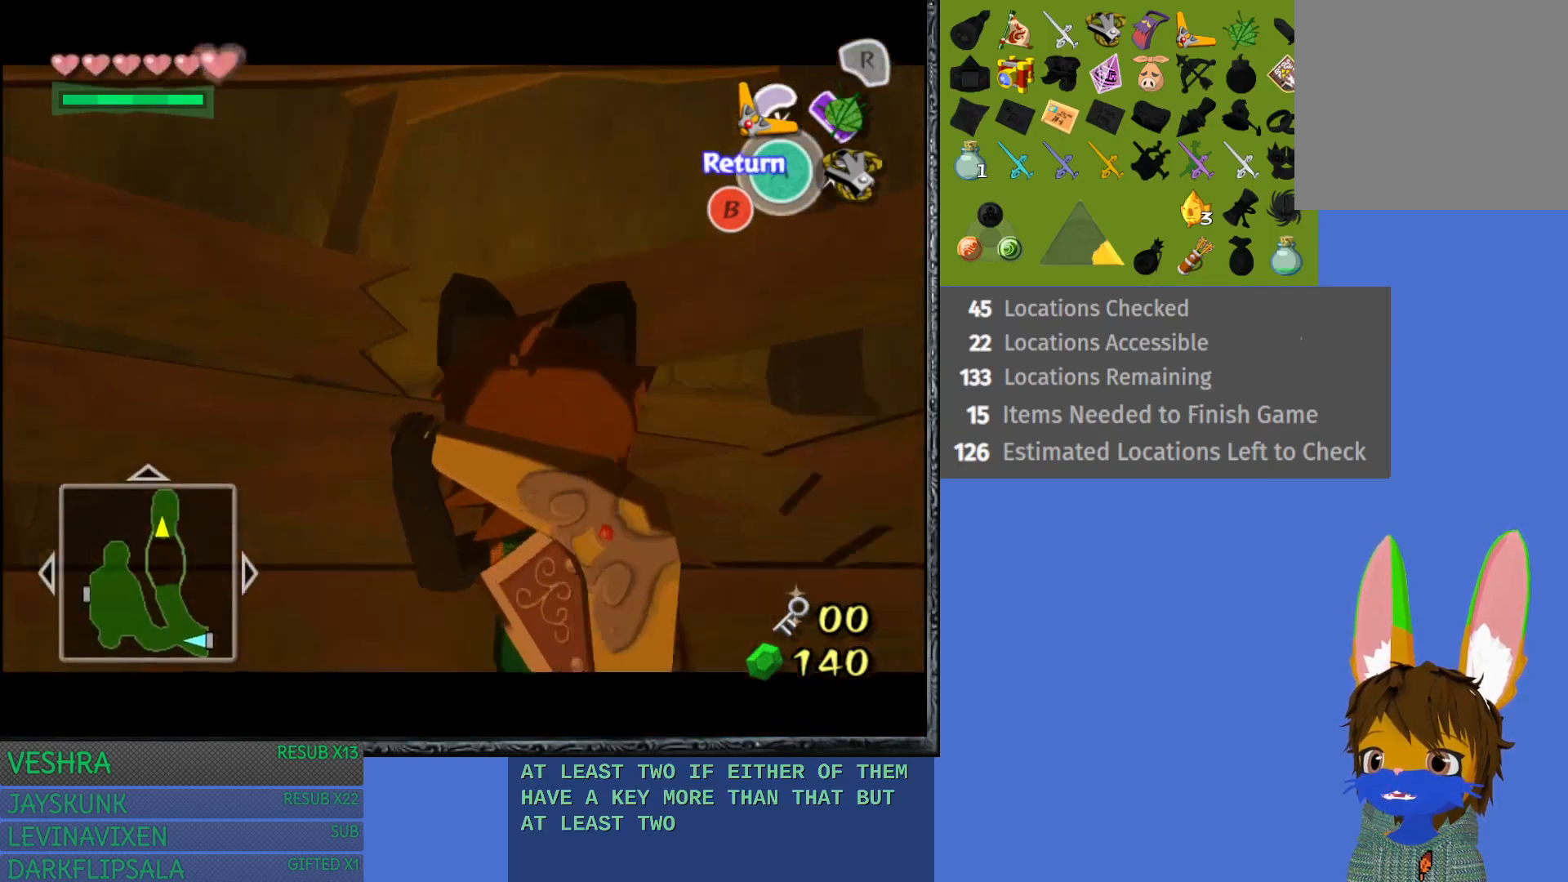
{"buttons": ["TRIANGLE"], "left_stick": "right", "right_stick": "center", "events": []}
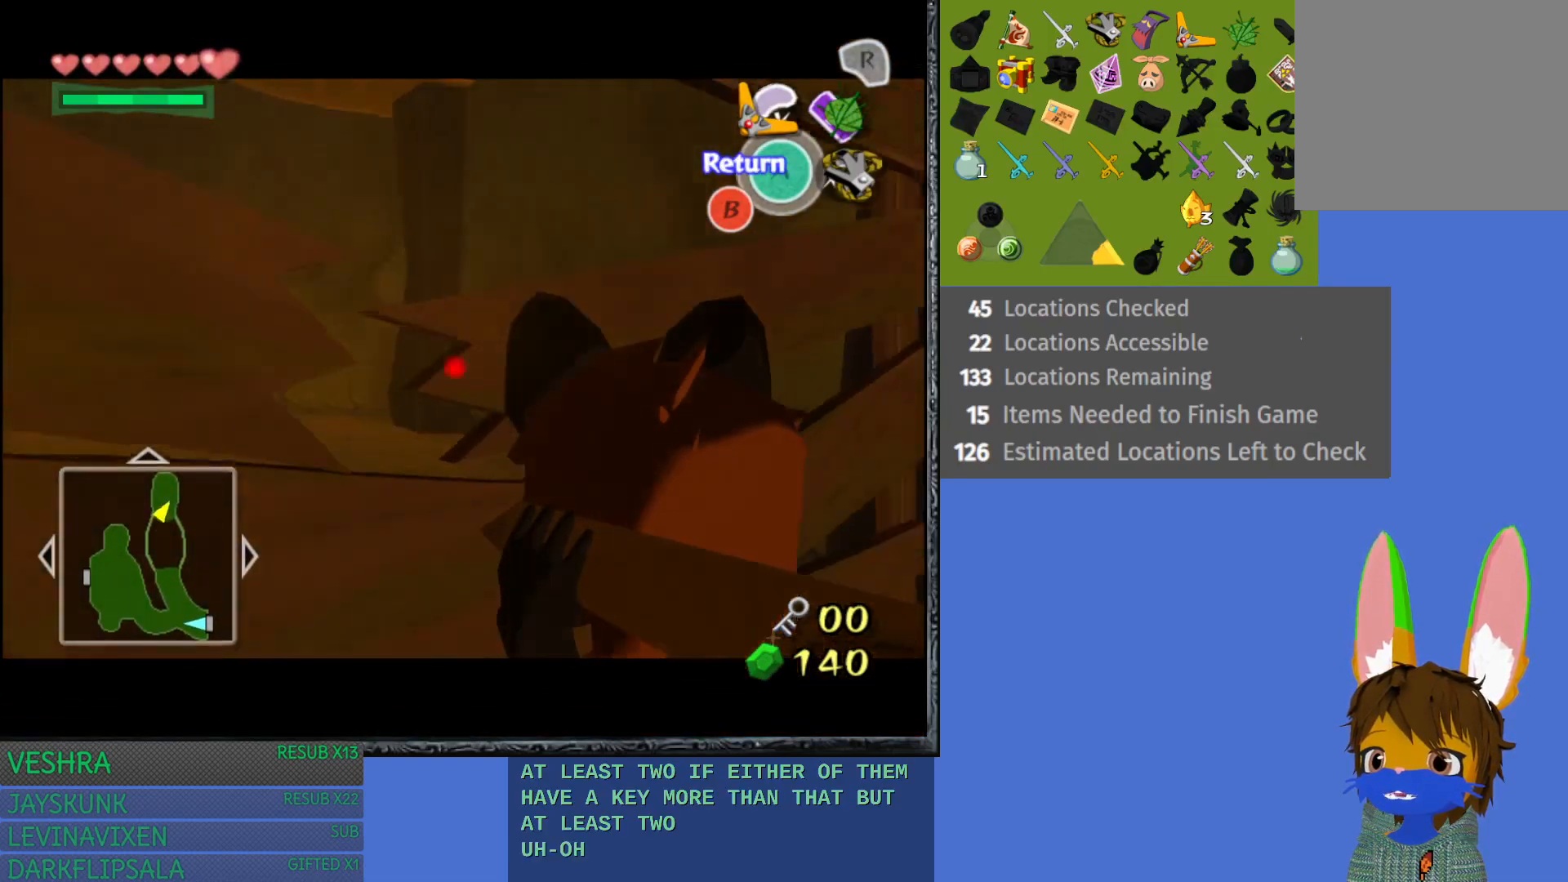
{"buttons": [], "left_stick": "center", "right_stick": "center", "events": [[133, "TRIANGLE", "up"], [150, "left_stick", "center"]]}
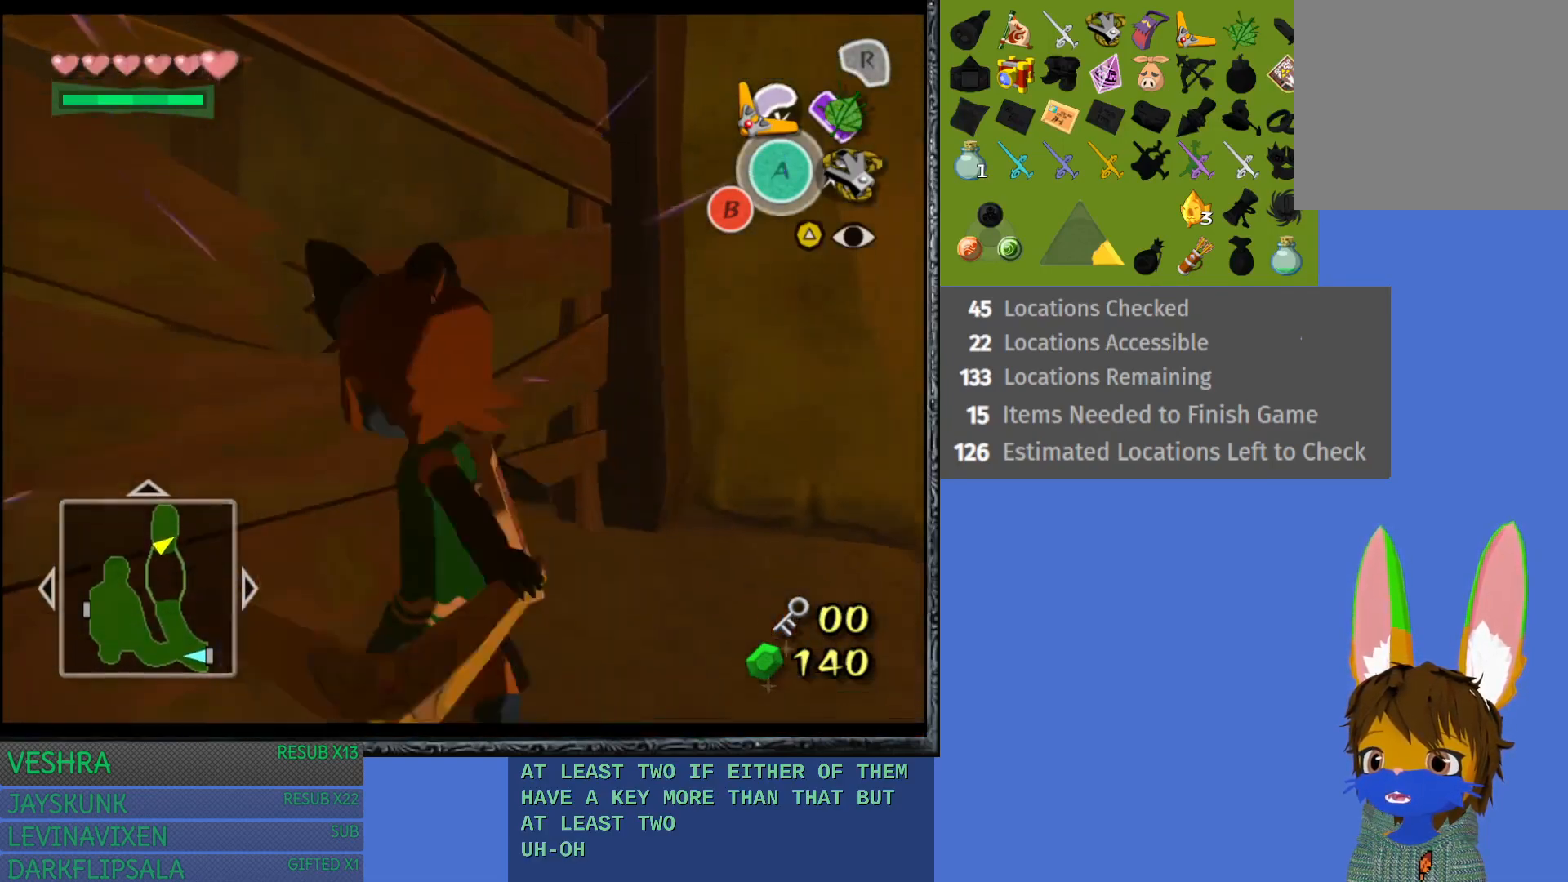
{"buttons": [], "left_stick": "up-right", "right_stick": "center", "events": [[367, "left_stick", "up-right"]]}
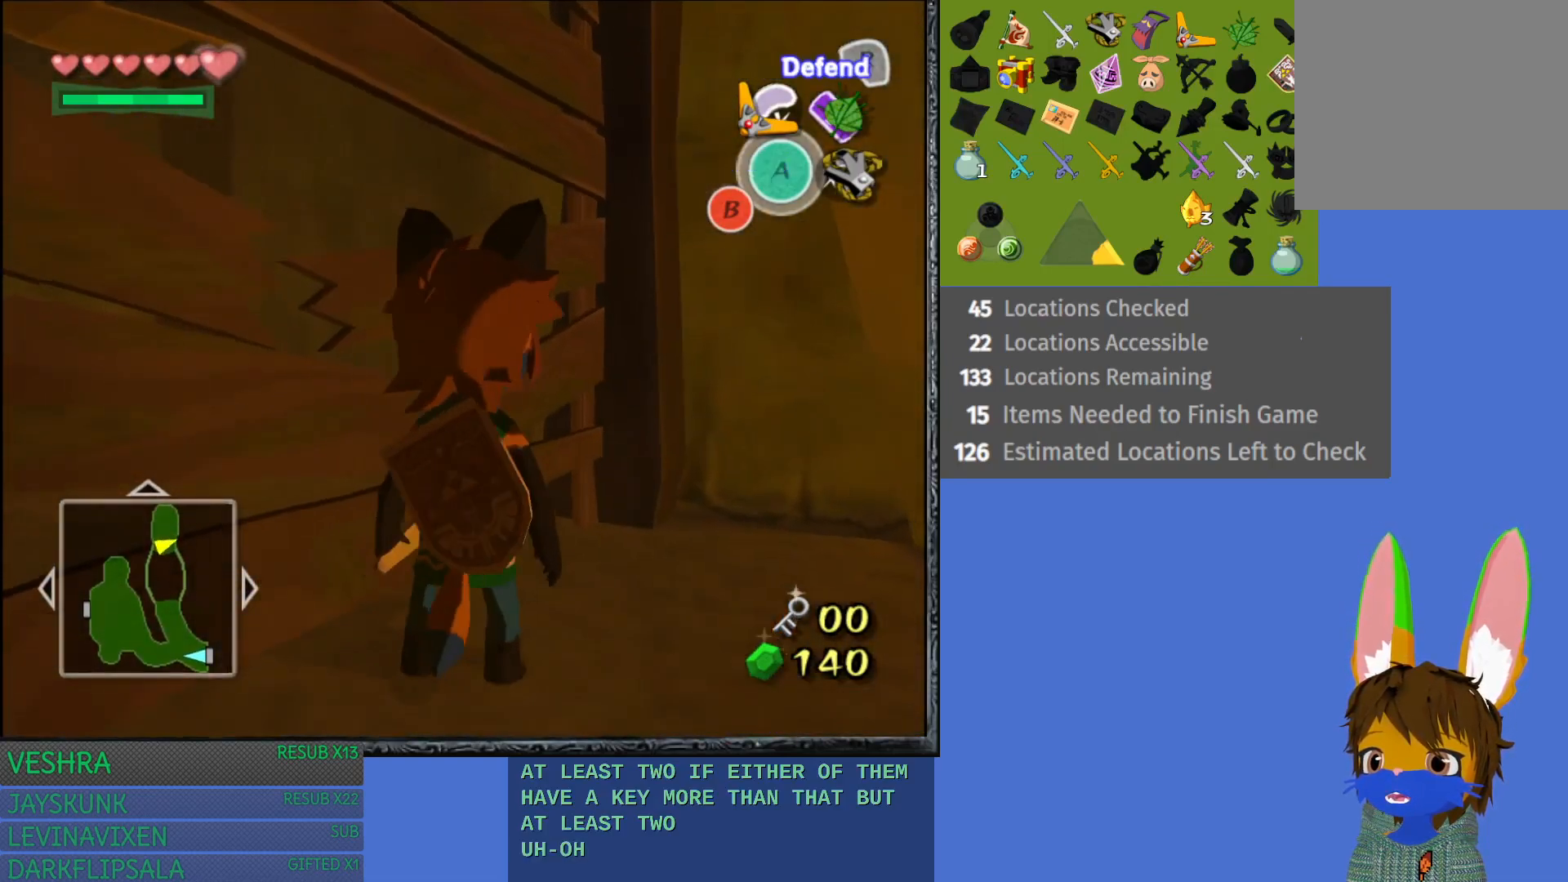
{"buttons": [], "left_stick": "center", "right_stick": "center", "events": [[233, "left_stick", "center"]]}
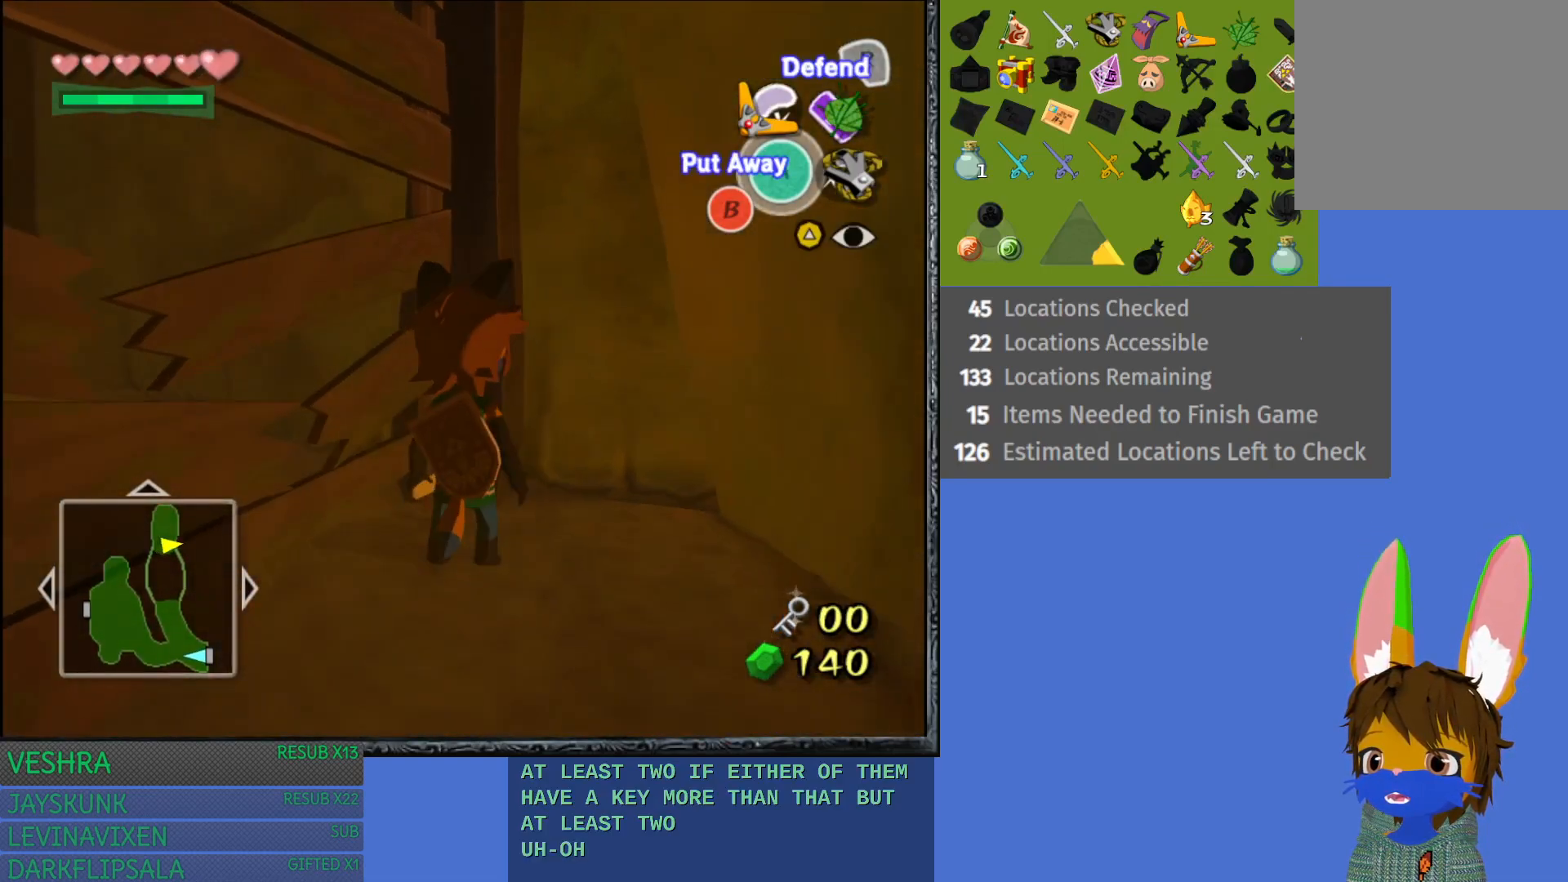
{"buttons": [], "left_stick": "center", "right_stick": "center", "events": [[200, "left_stick", "down-right"], [367, "left_stick", "center"]]}
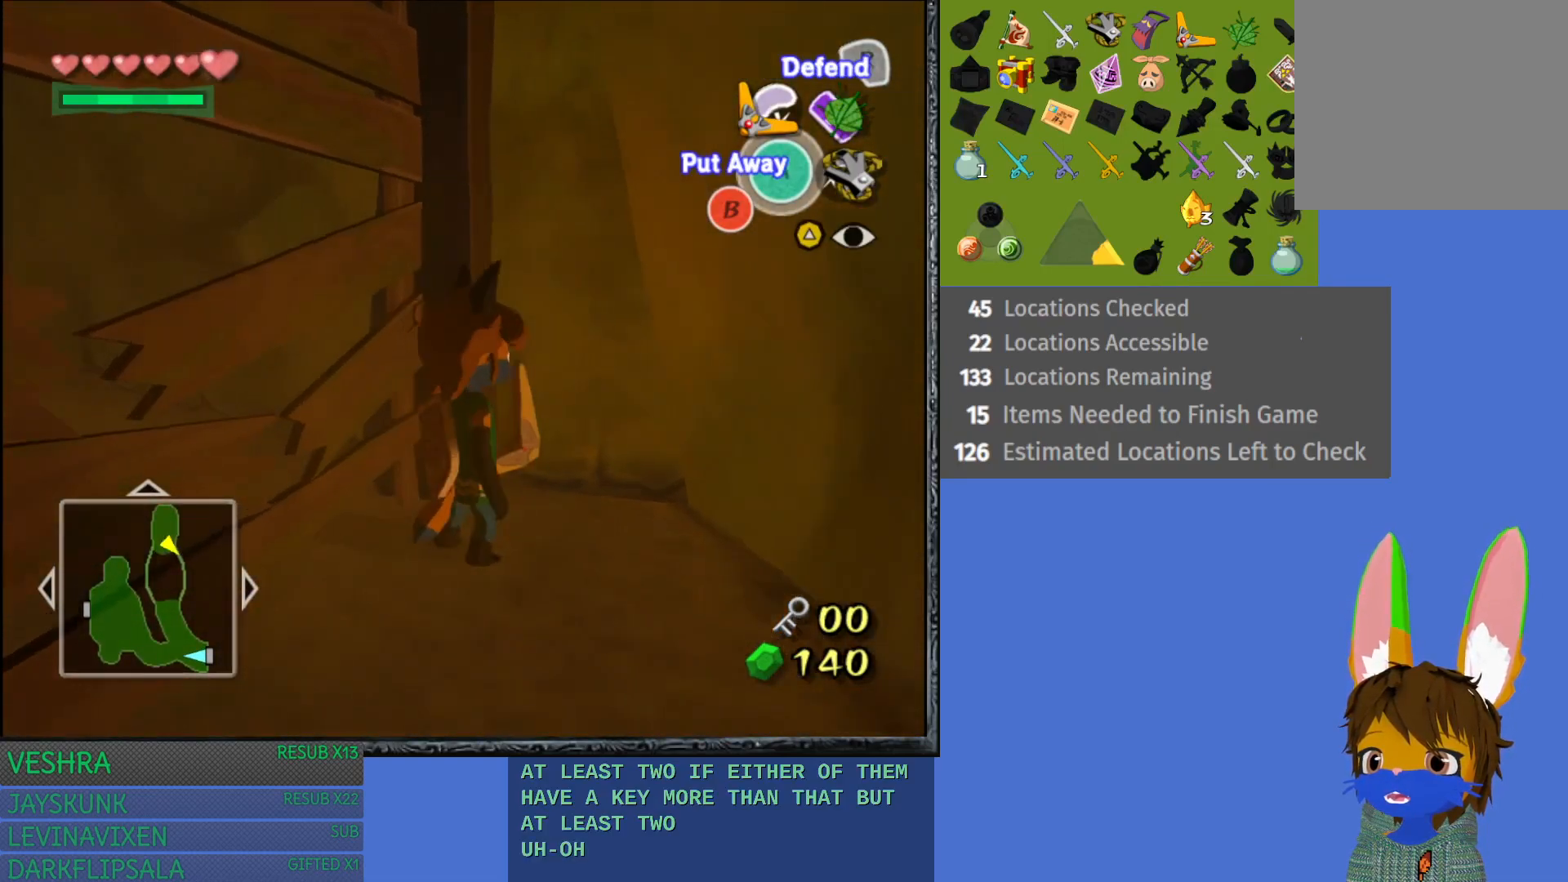
{"buttons": [], "left_stick": "down-right", "right_stick": "center", "events": [[133, "left_stick", "down-right"], [233, "left_stick", "center"], [367, "left_stick", "down-right"]]}
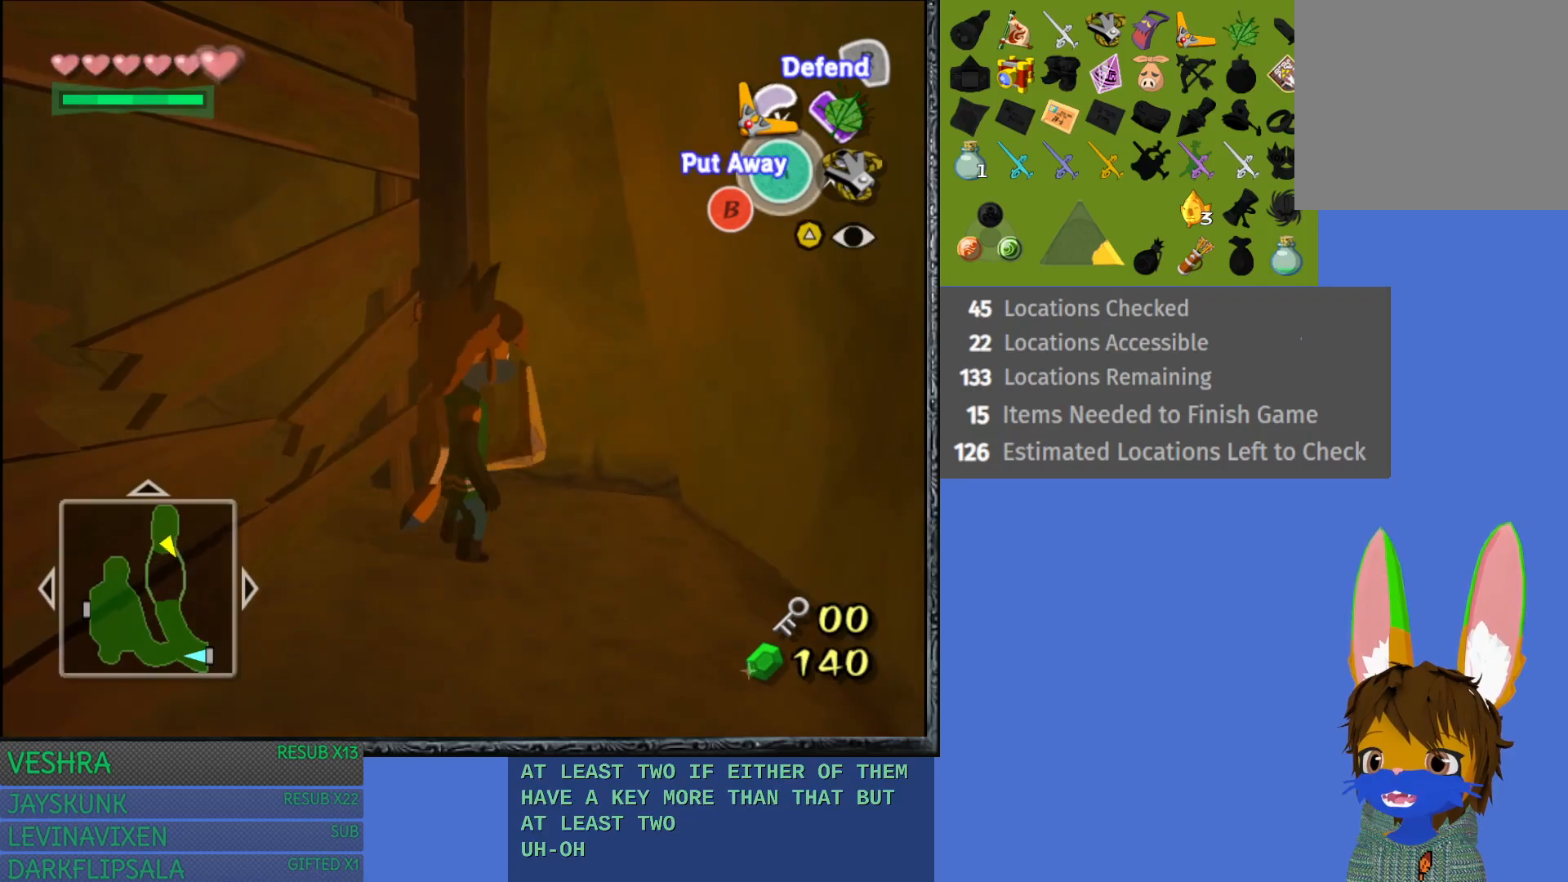
{"buttons": [], "left_stick": "center", "right_stick": "center", "events": [[33, "left_stick", "center"]]}
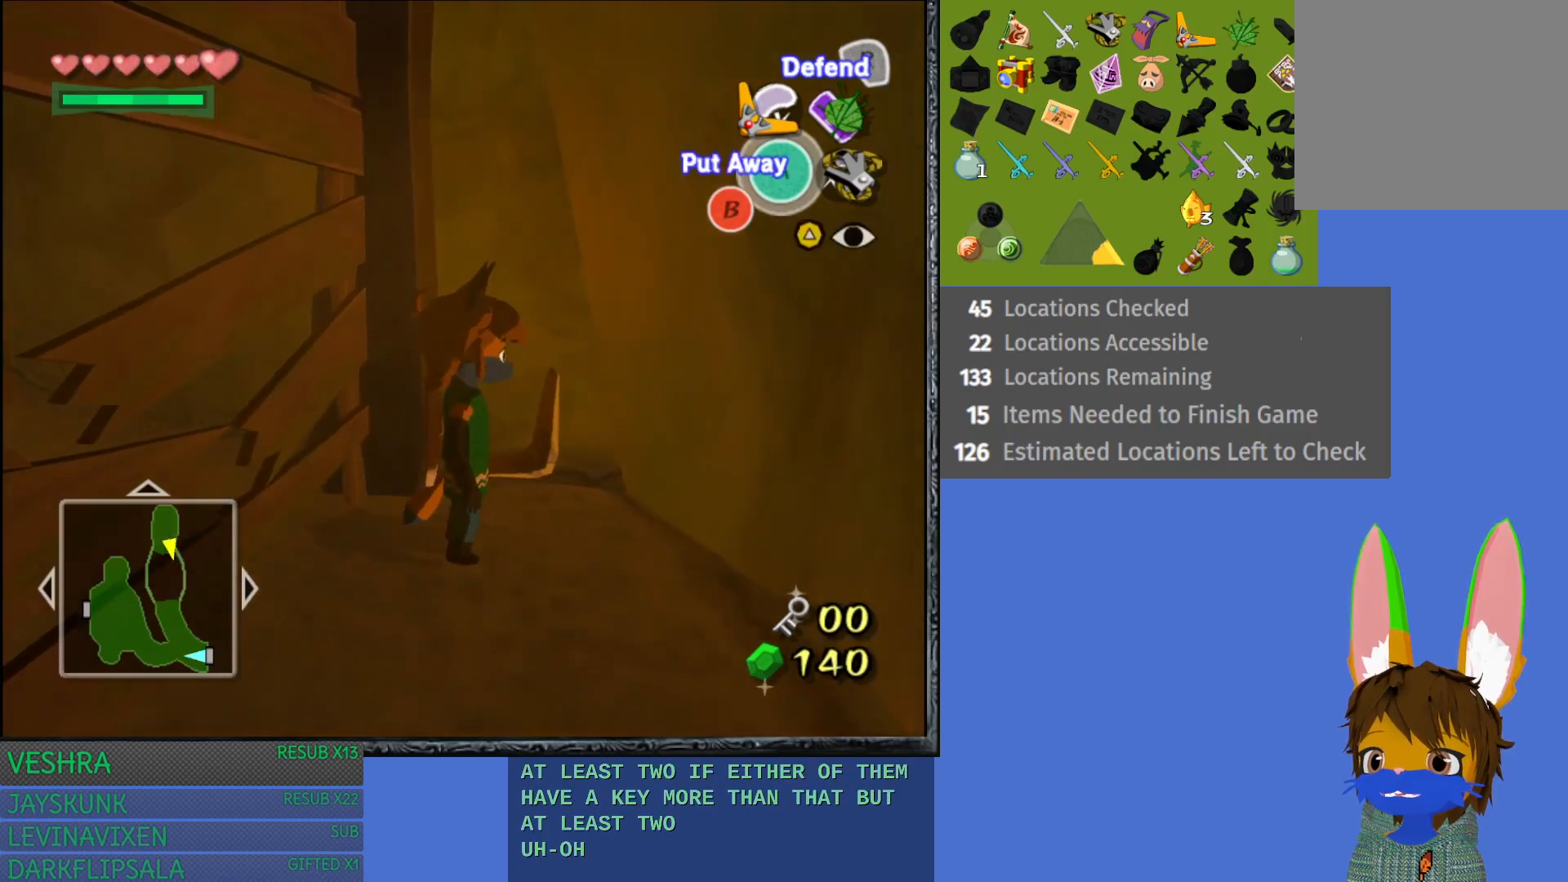
{"buttons": [], "left_stick": "center", "right_stick": "center", "events": []}
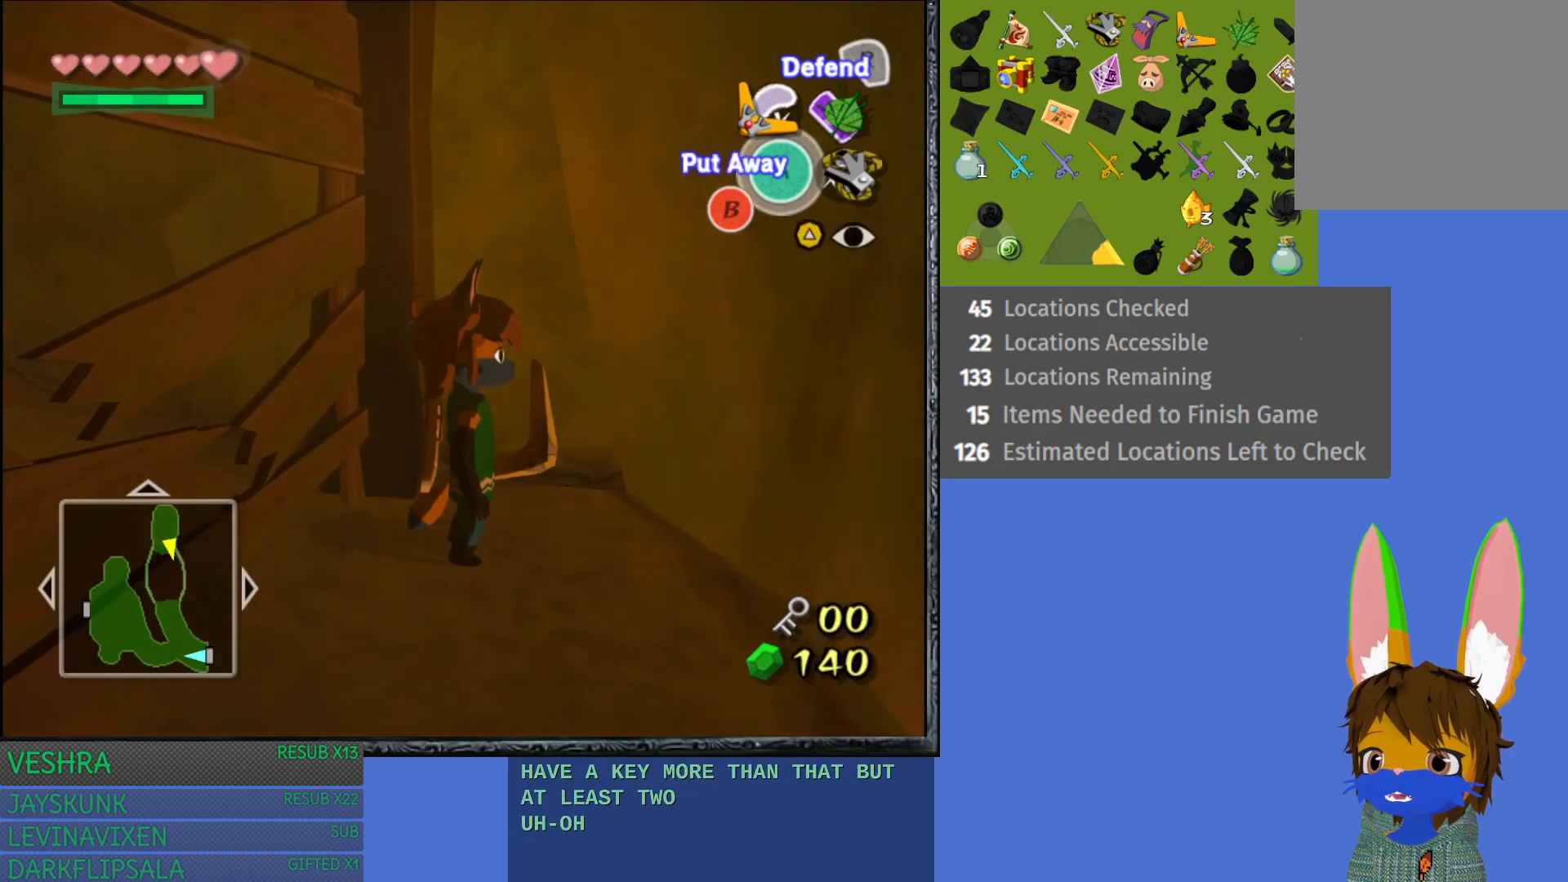
{"buttons": ["SQUARE"], "left_stick": "center", "right_stick": "center", "events": [[117, "SQUARE", "down"]]}